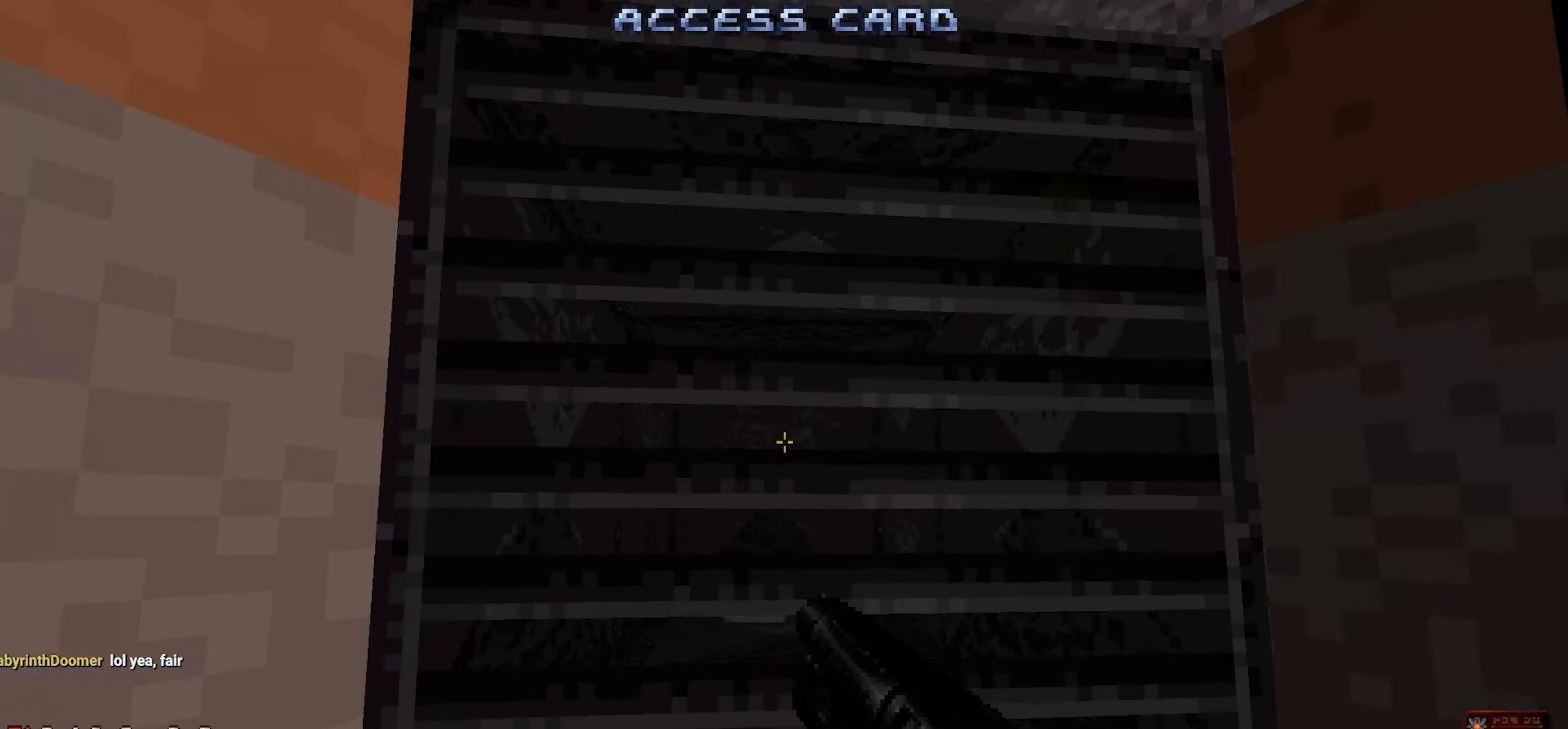
Gameplay with keyboard and mouse; each line is a JSON object with the keys and mouse buttons held at the frame after it. "events" lists presses ("down") and releases ("up") of "1", "2", "3", "4", "a", "alt", "c", "ctrl", "d", "e", "f", "q", "r", "s", "shift", "space", "tab", "v", "w", "x", "z", "mouse_left", "mouse_wheel" and "mouse_right" between this image and that frame as [ms after this image, input, new state], when the widget could be followed in between. "mouse_left", "mouse_wheel", "mouse_right" = the "left", "wheel", "right" buttons of the "mouse" list. No other keys are recorded. "wheel" means that the mouse wheel is clicked or scrolled. Not read: mouse_move.
{"keys": [], "mouse": [], "events": [[150, "shift", "up"]]}
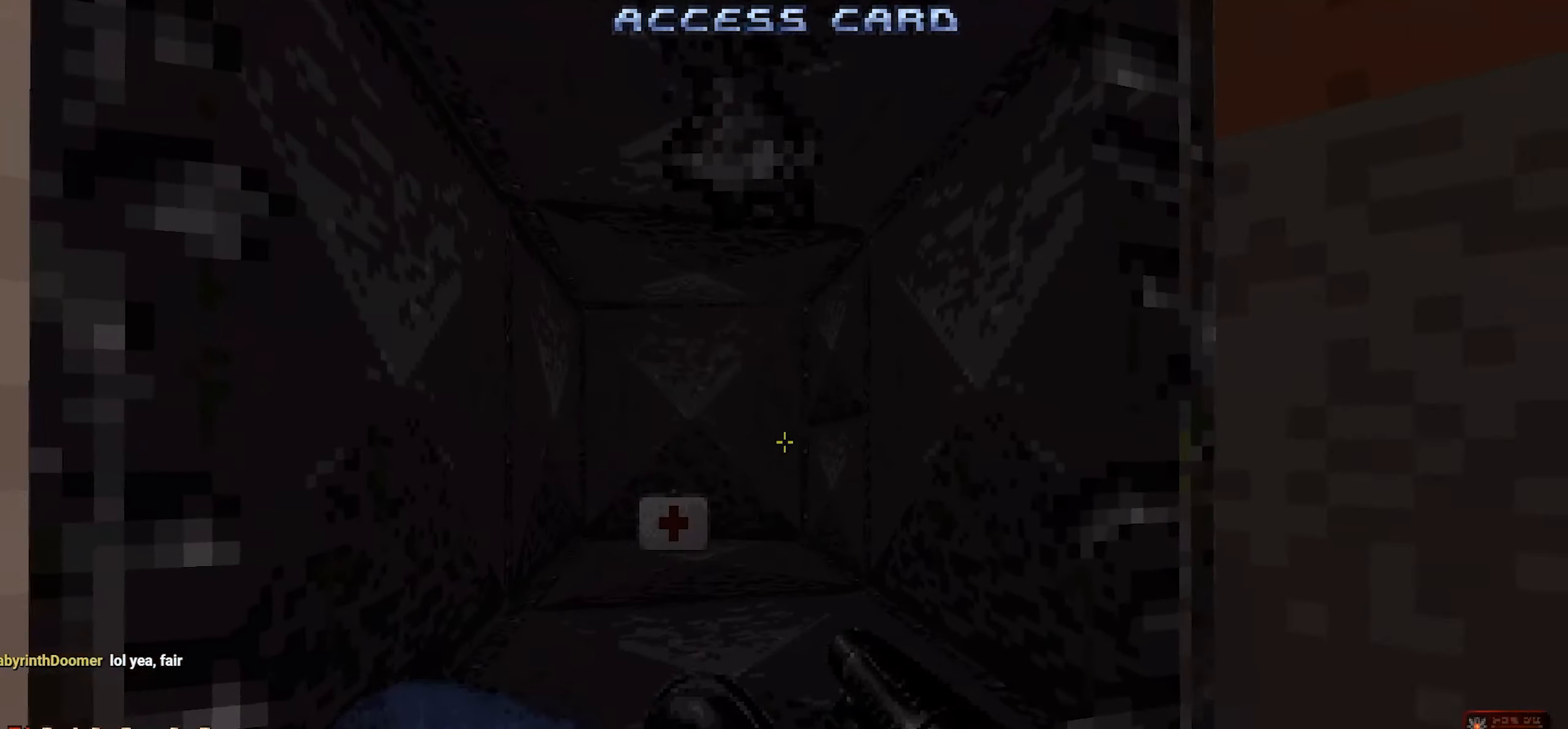
{"keys": [], "mouse": [], "events": [[300, "w", "down"], [400, "w", "up"]]}
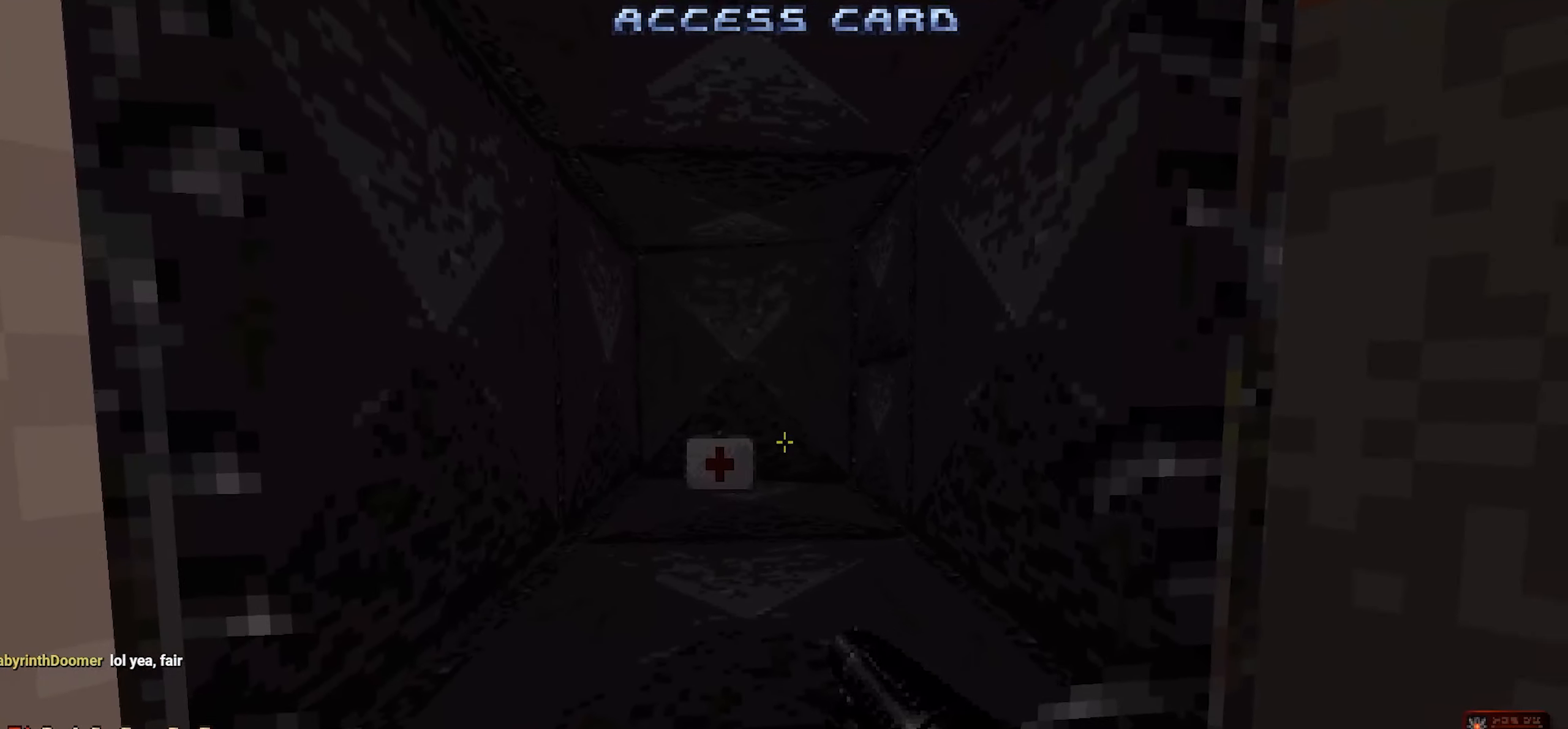
{"keys": ["w"], "mouse": [], "events": [[100, "w", "down"], [183, "w", "up"], [217, "space", "down"], [317, "space", "up"], [317, "w", "down"]]}
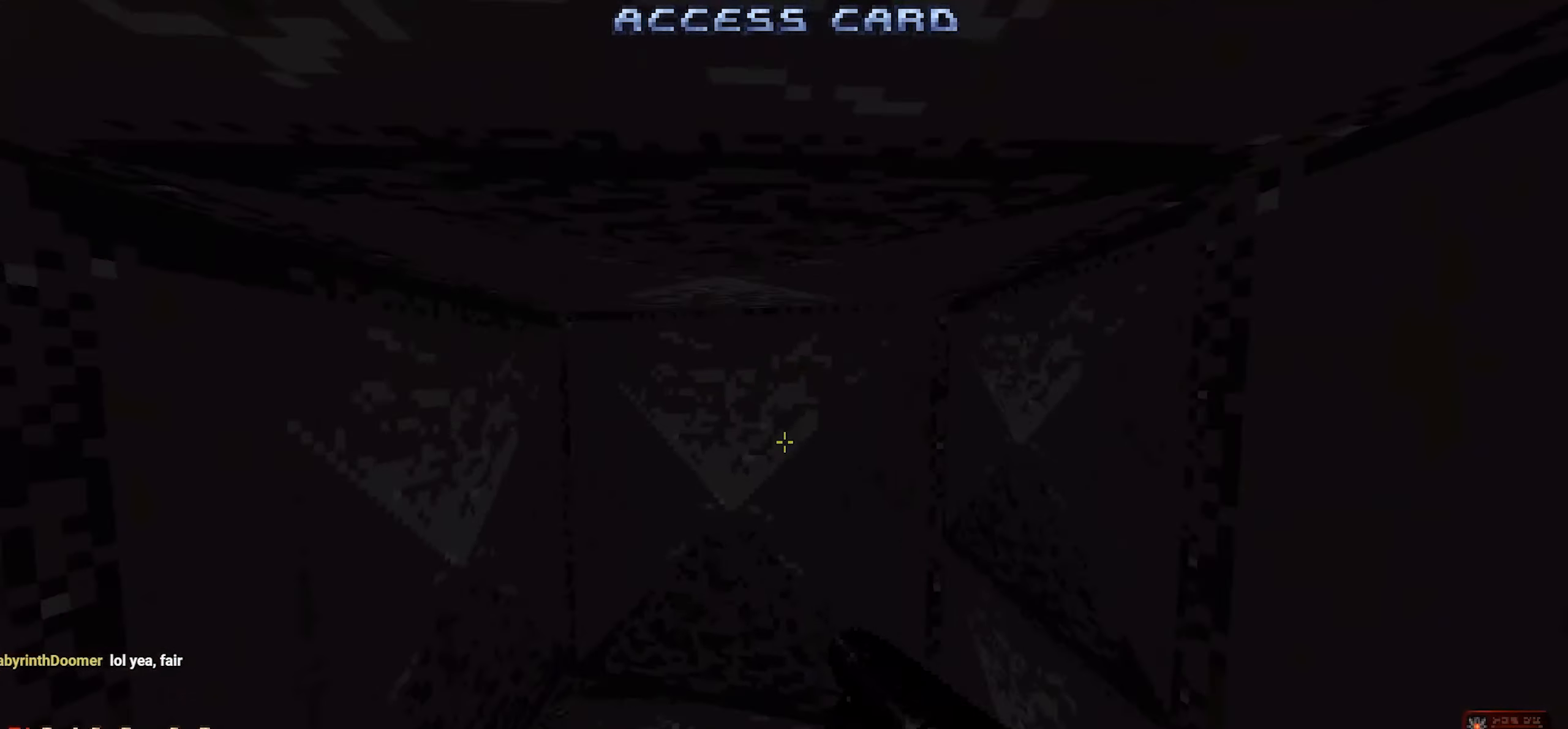
{"keys": [], "mouse": [], "events": [[50, "w", "up"]]}
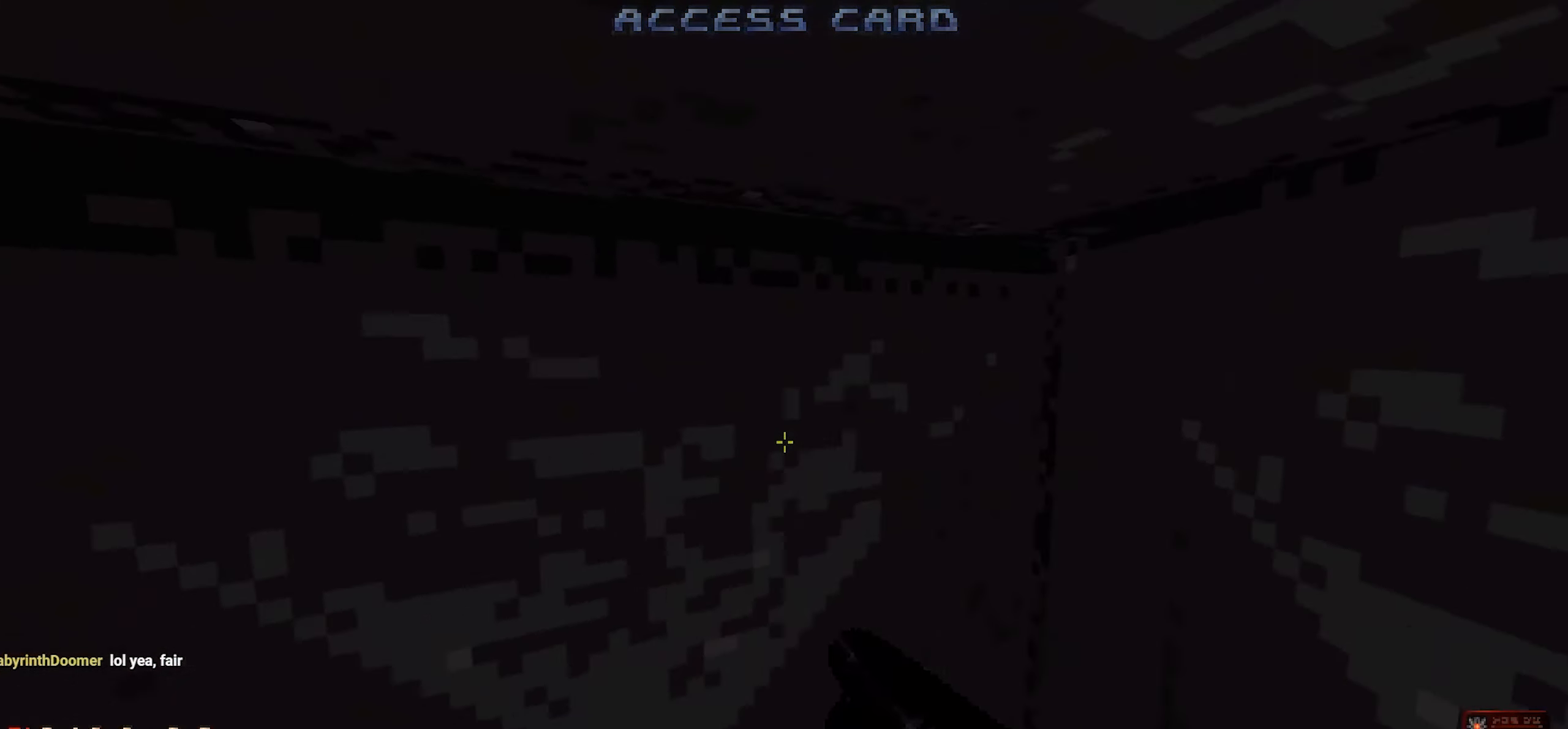
{"keys": ["e", "w"], "mouse": [], "events": [[67, "w", "down"], [217, "w", "up"], [317, "e", "down"], [317, "w", "down"], [400, "e", "up"], [500, "e", "down"]]}
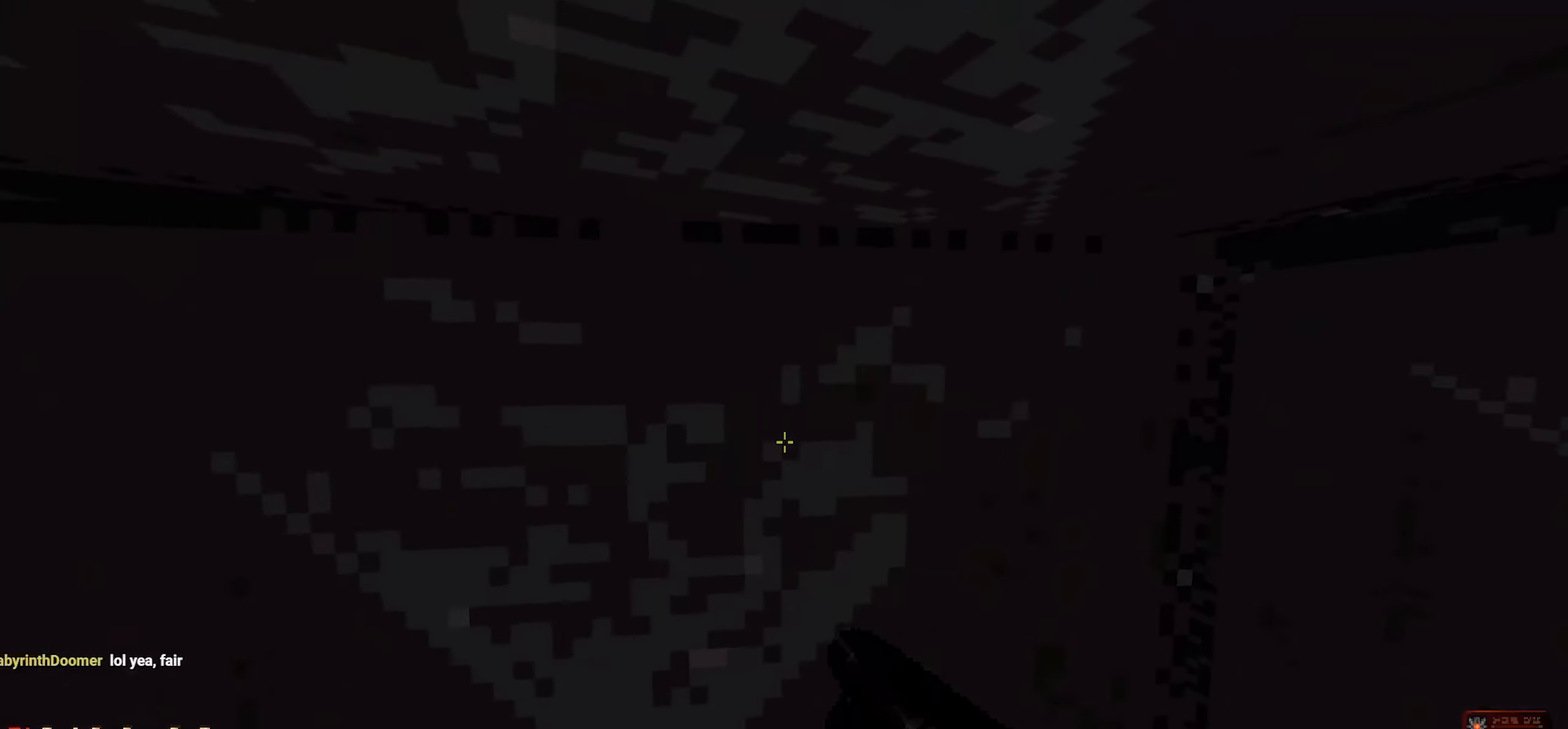
{"keys": ["w"], "mouse": [], "events": [[83, "e", "up"], [183, "e", "down"], [233, "e", "up"], [317, "e", "down"], [417, "e", "up"]]}
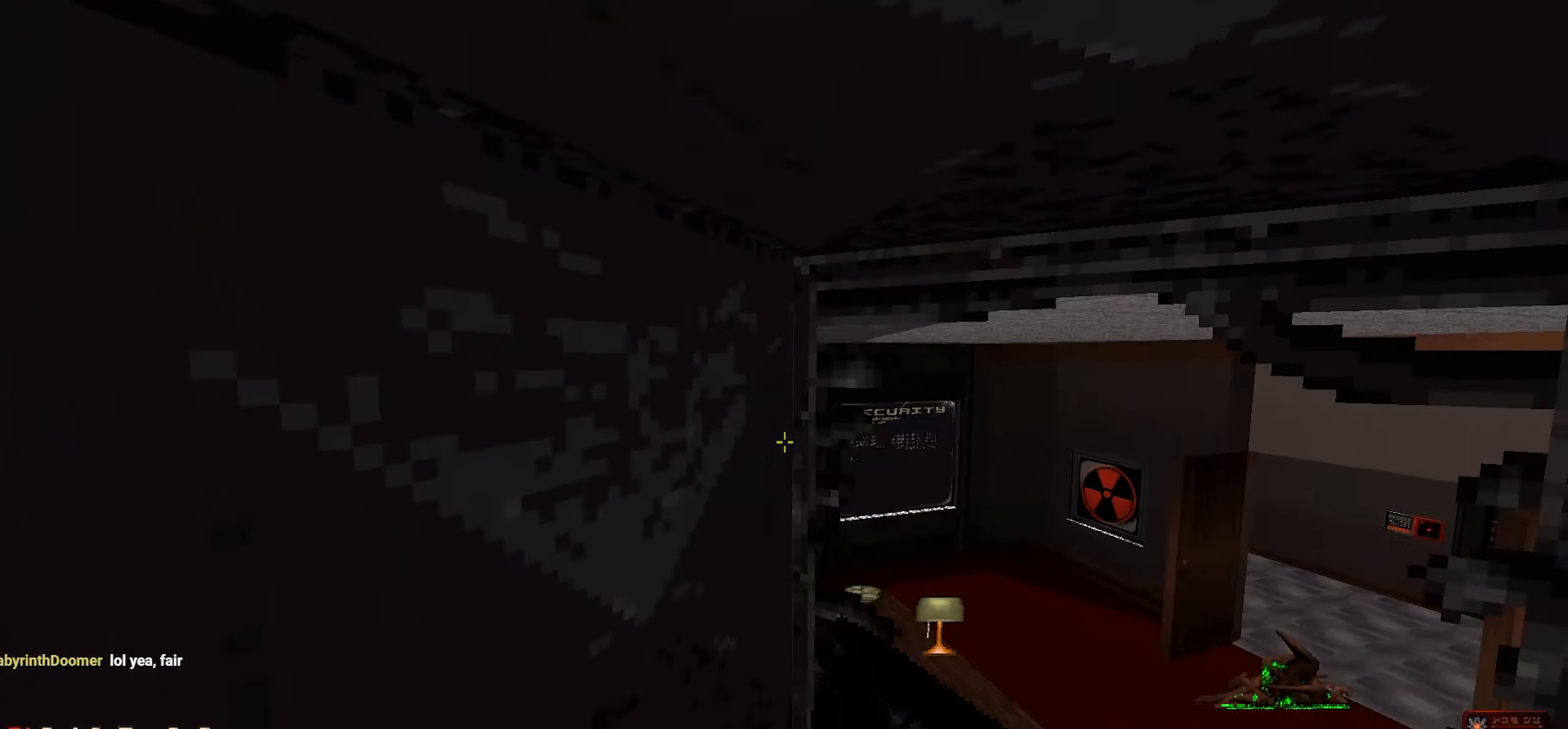
{"keys": [], "mouse": [], "events": [[17, "e", "down"], [67, "e", "up"], [100, "w", "up"]]}
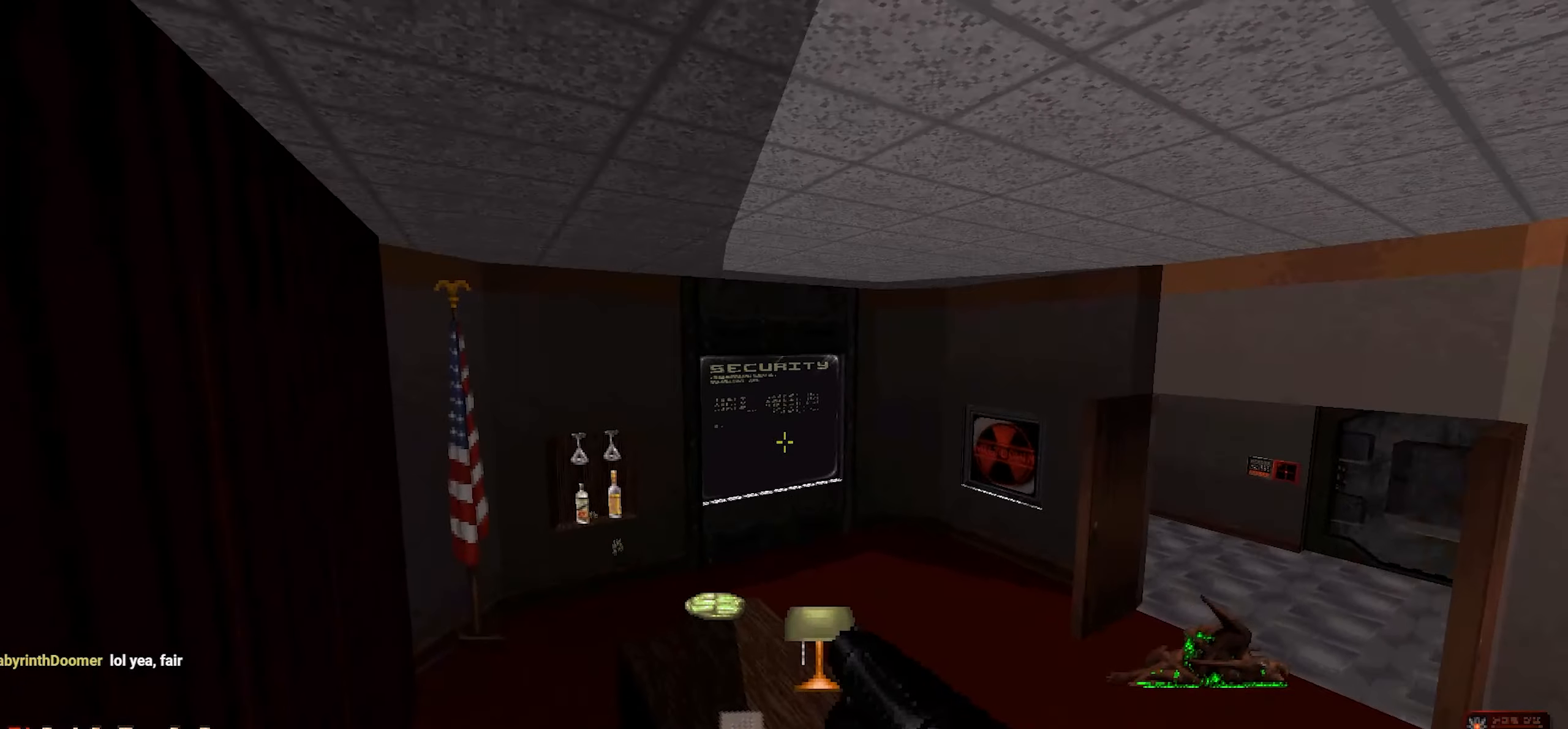
{"keys": [], "mouse": [], "events": [[300, "d", "down"], [350, "w", "down"], [450, "d", "up"], [450, "w", "up"]]}
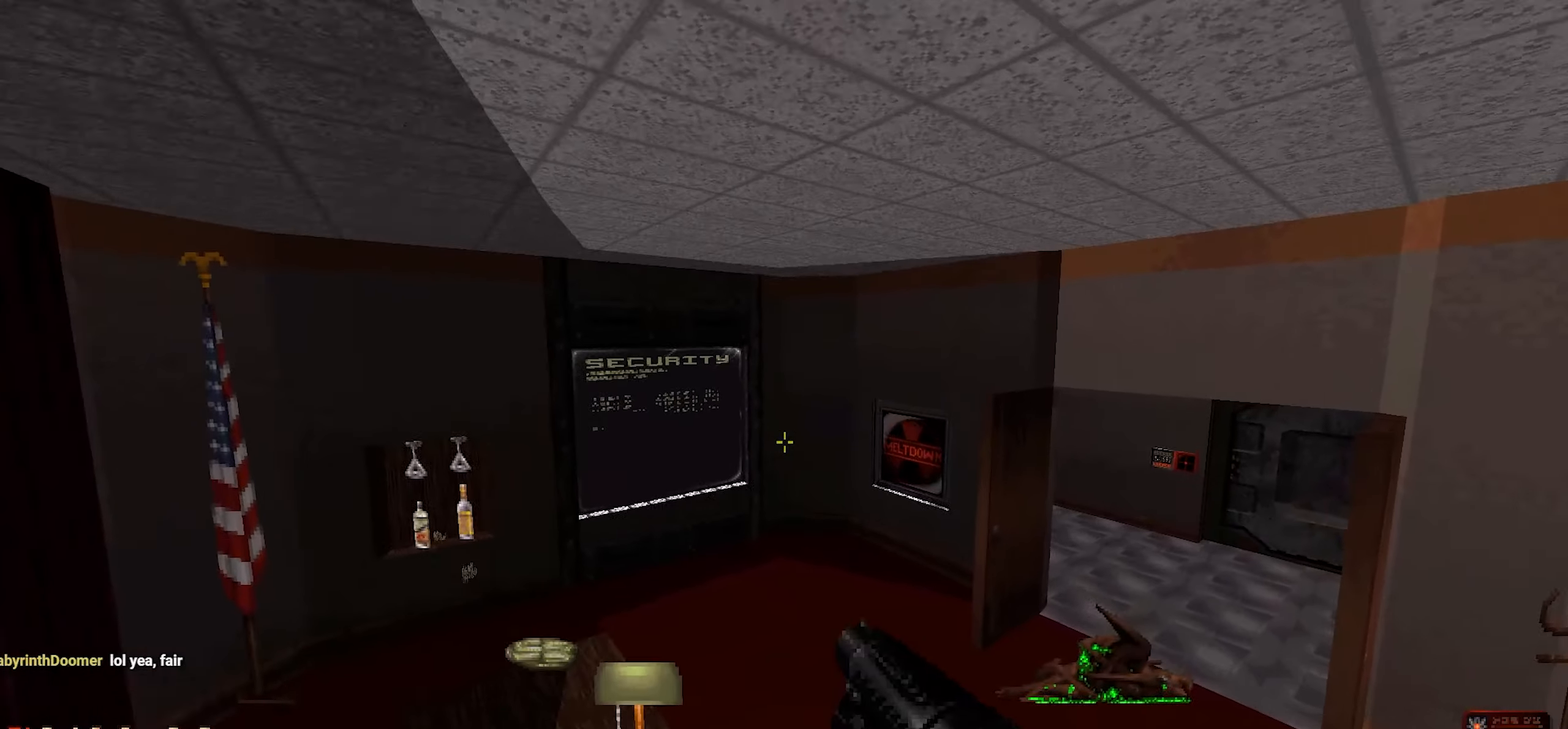
{"keys": ["w"], "mouse": [], "events": [[367, "w", "down"]]}
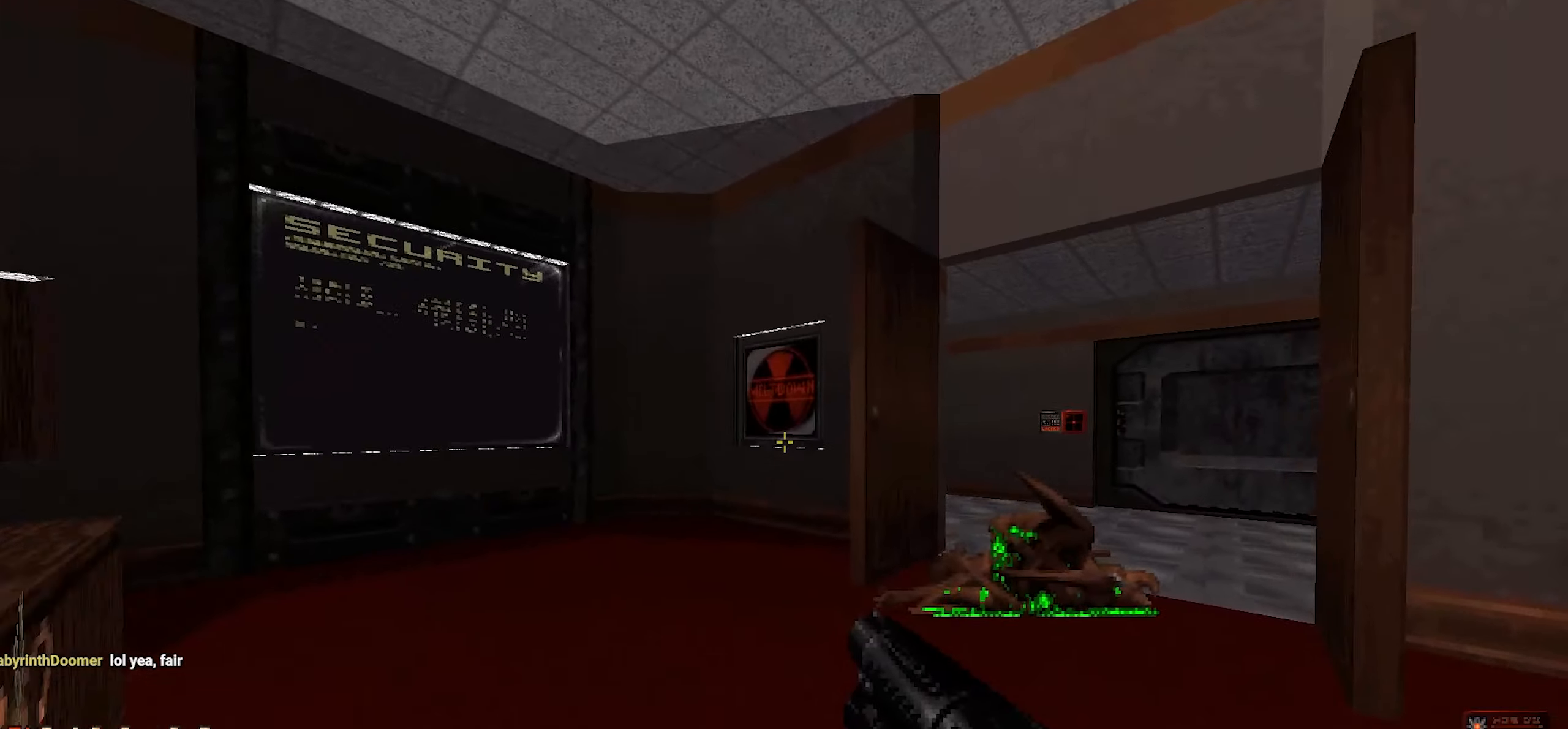
{"keys": [], "mouse": [], "events": [[150, "w", "up"]]}
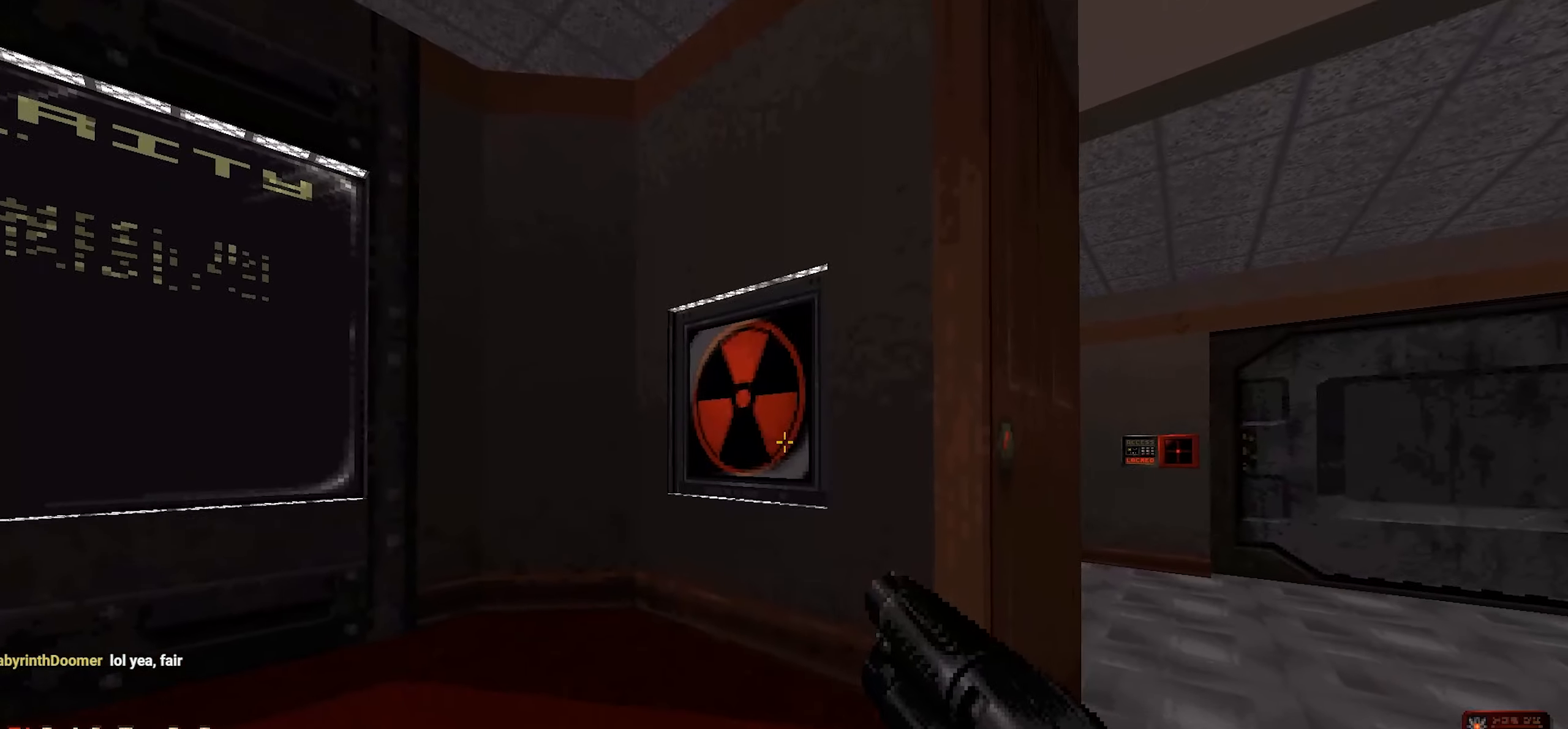
{"keys": [], "mouse": [], "events": []}
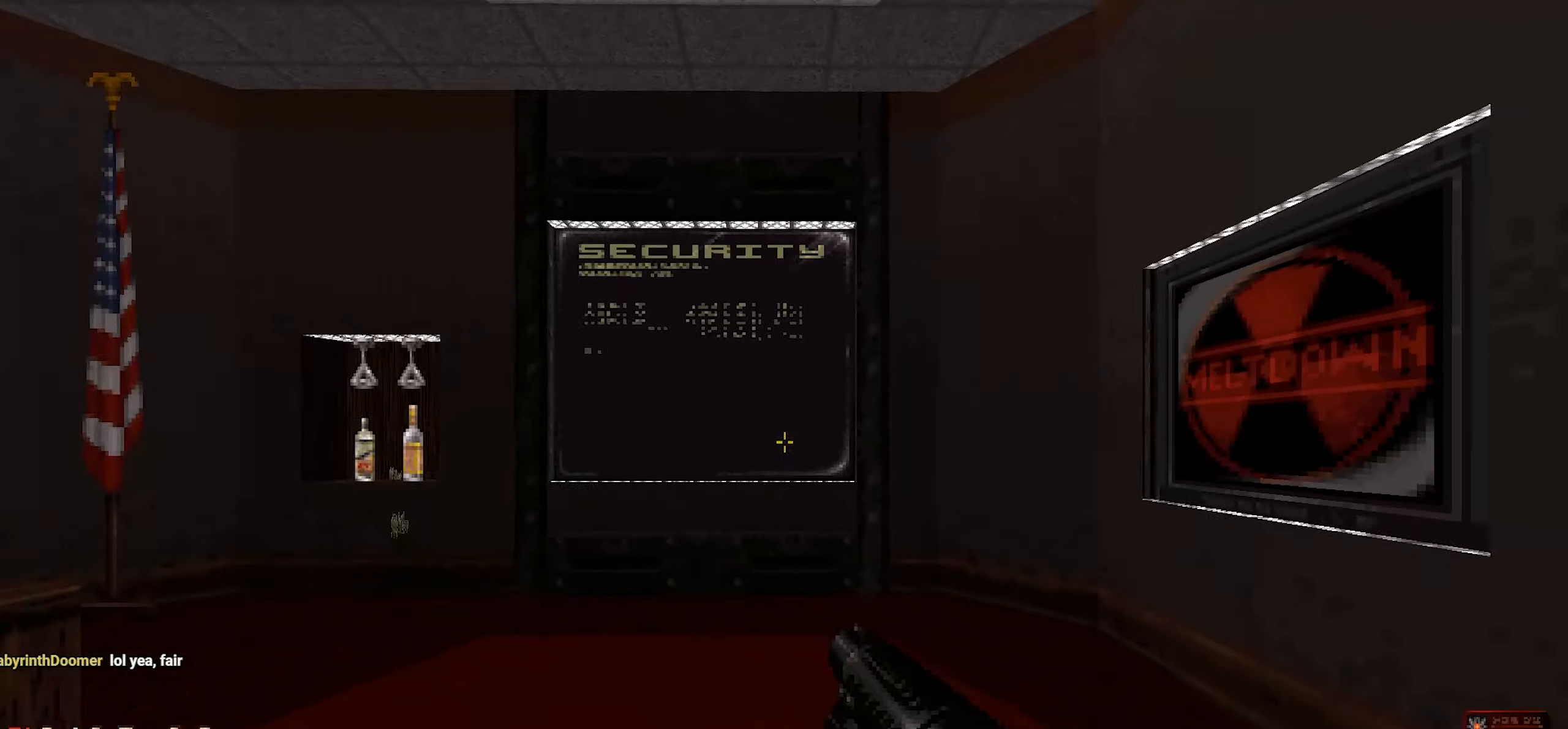
{"keys": [], "mouse": [], "events": [[33, "w", "down"], [417, "w", "up"]]}
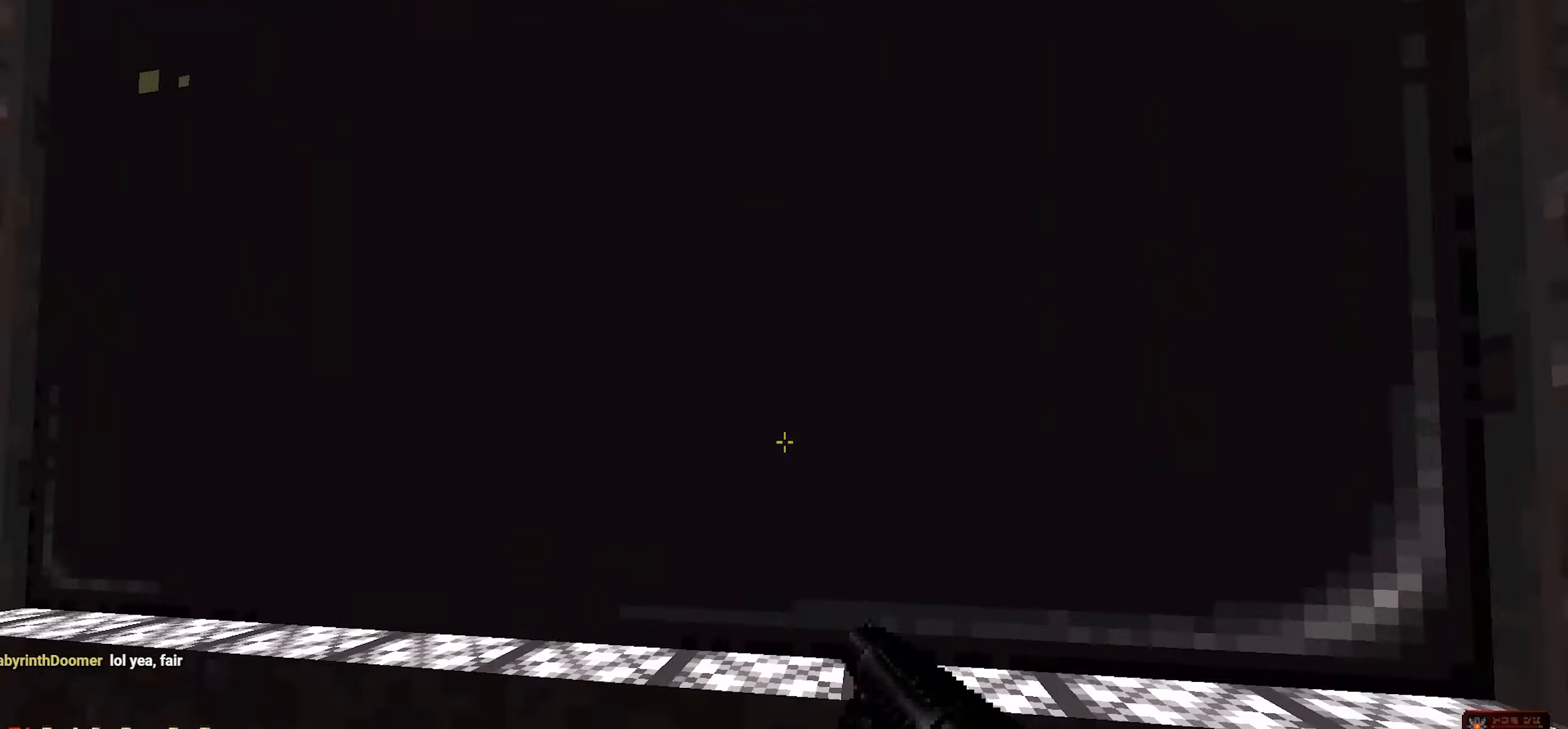
{"keys": [], "mouse": [], "events": [[100, "e", "down"], [200, "e", "up"]]}
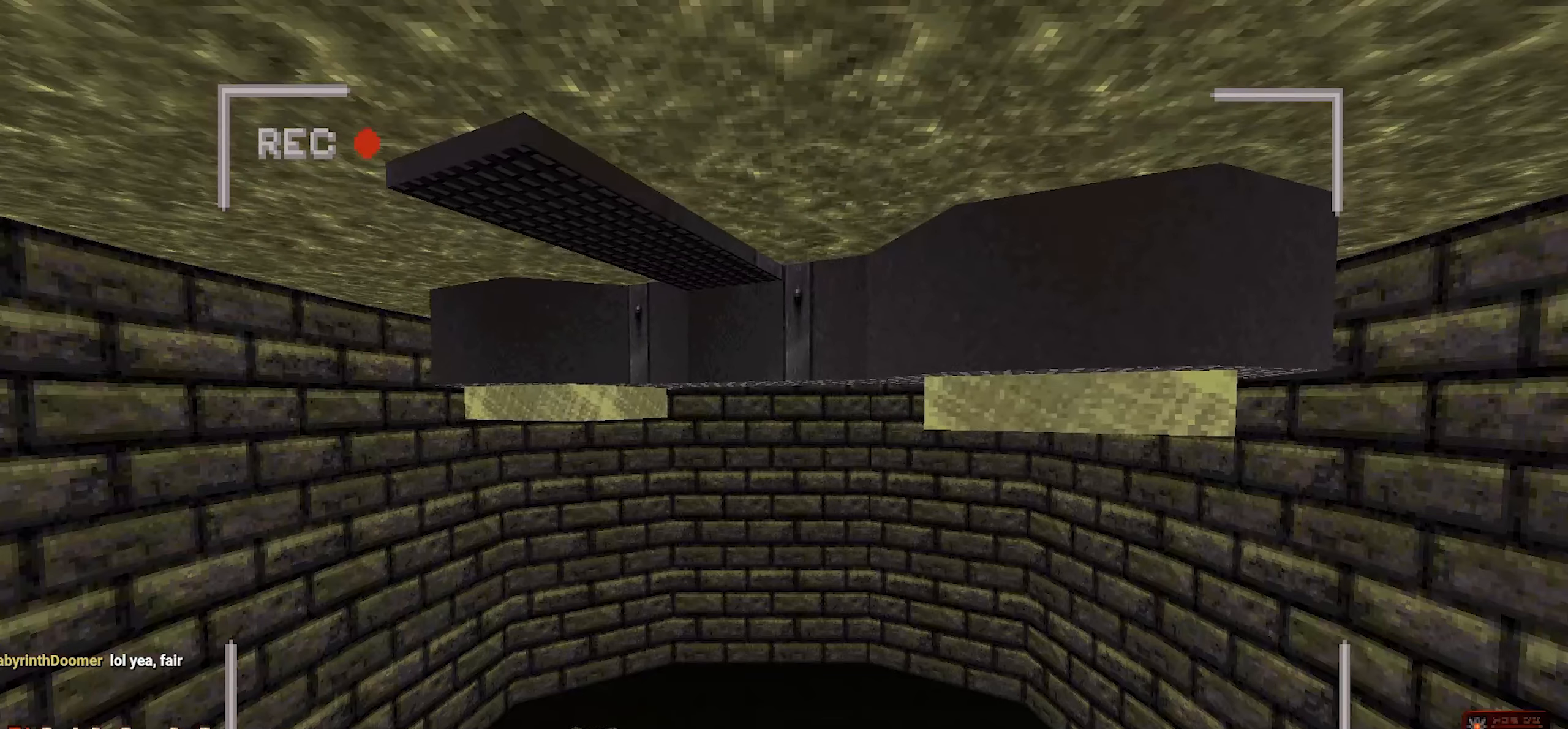
{"keys": [], "mouse": [], "events": []}
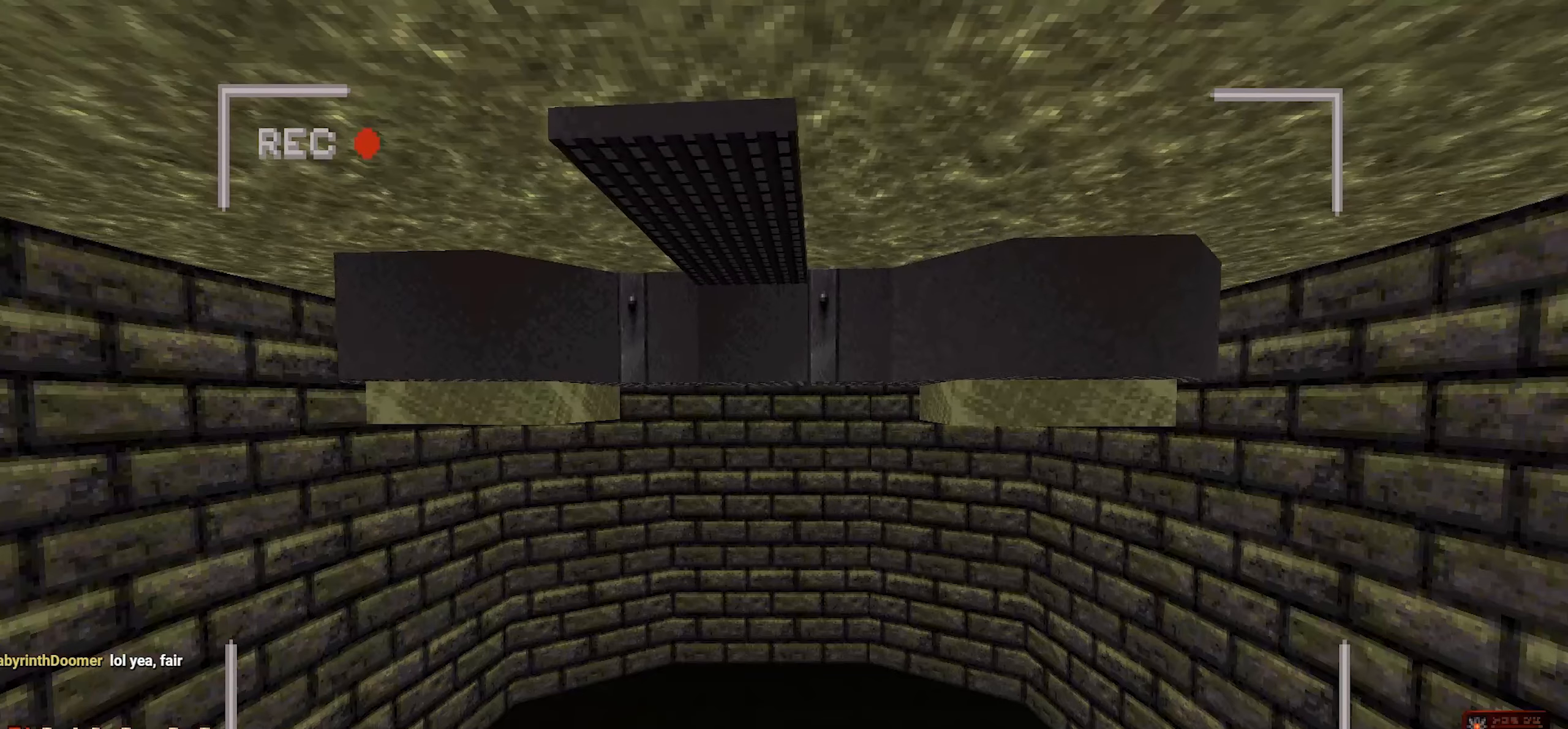
{"keys": [], "mouse": [], "events": [[183, "e", "down"], [317, "e", "up"]]}
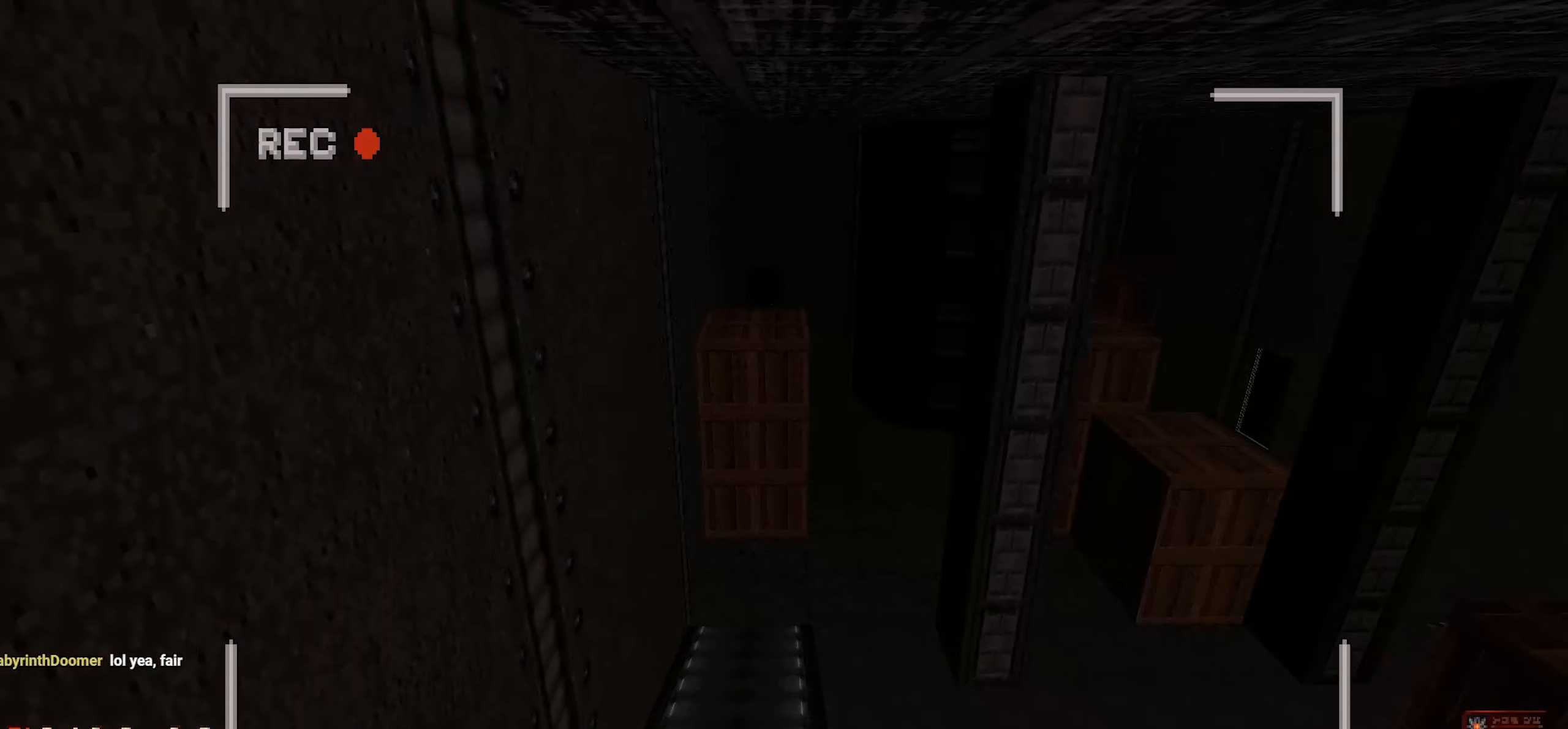
{"keys": [], "mouse": [], "events": []}
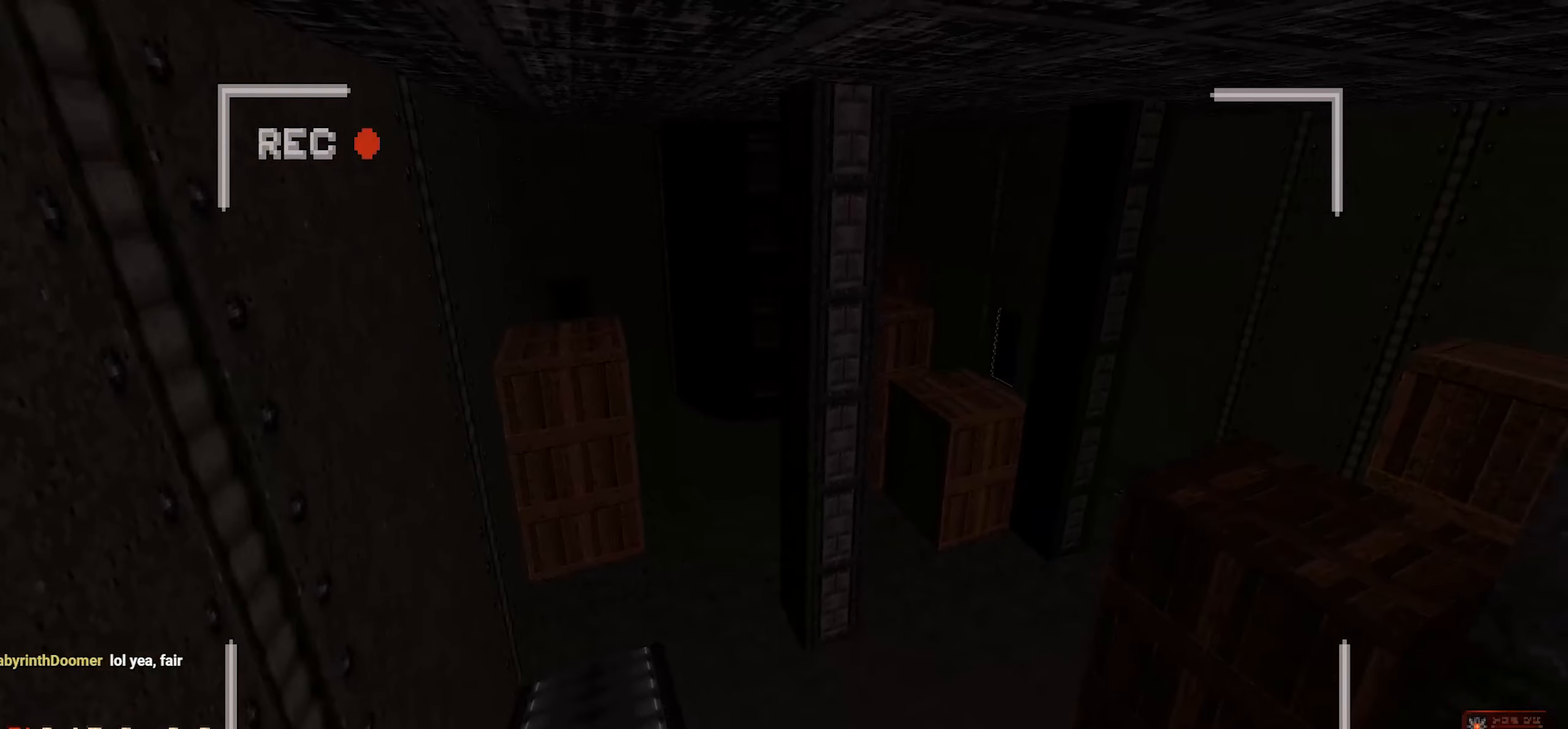
{"keys": [], "mouse": [], "events": []}
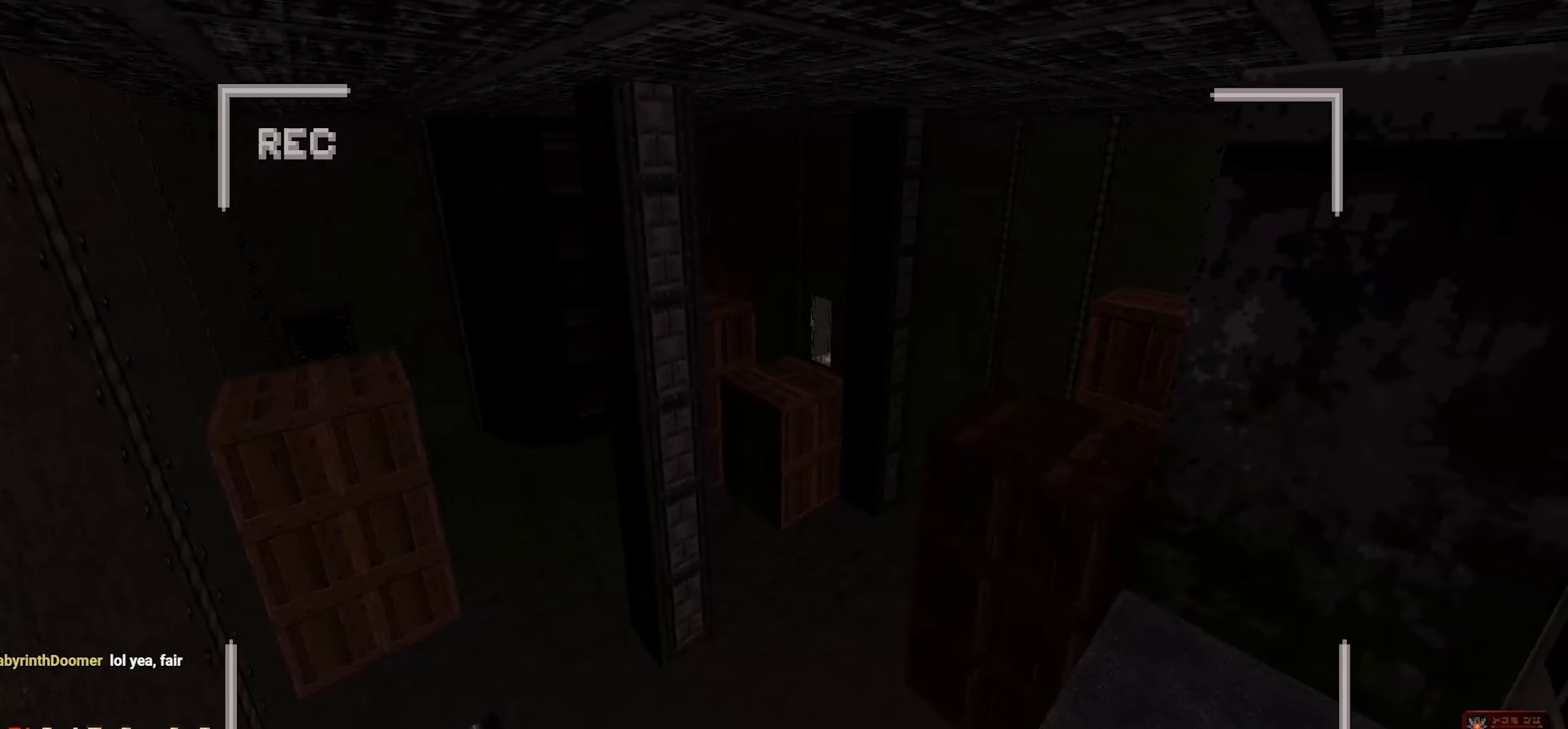
{"keys": [], "mouse": [], "events": [[83, "e", "down"], [233, "e", "up"]]}
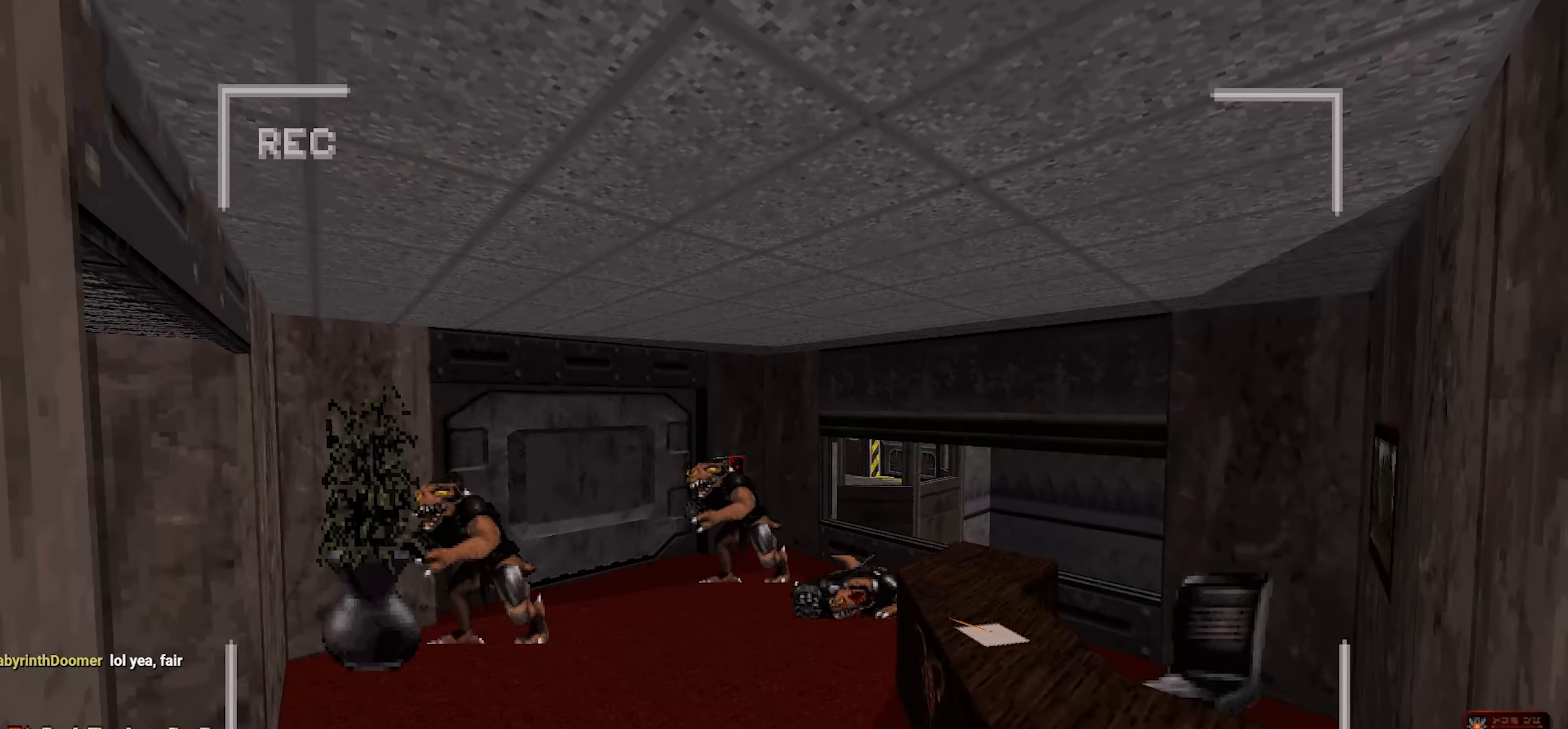
{"keys": [], "mouse": [], "events": []}
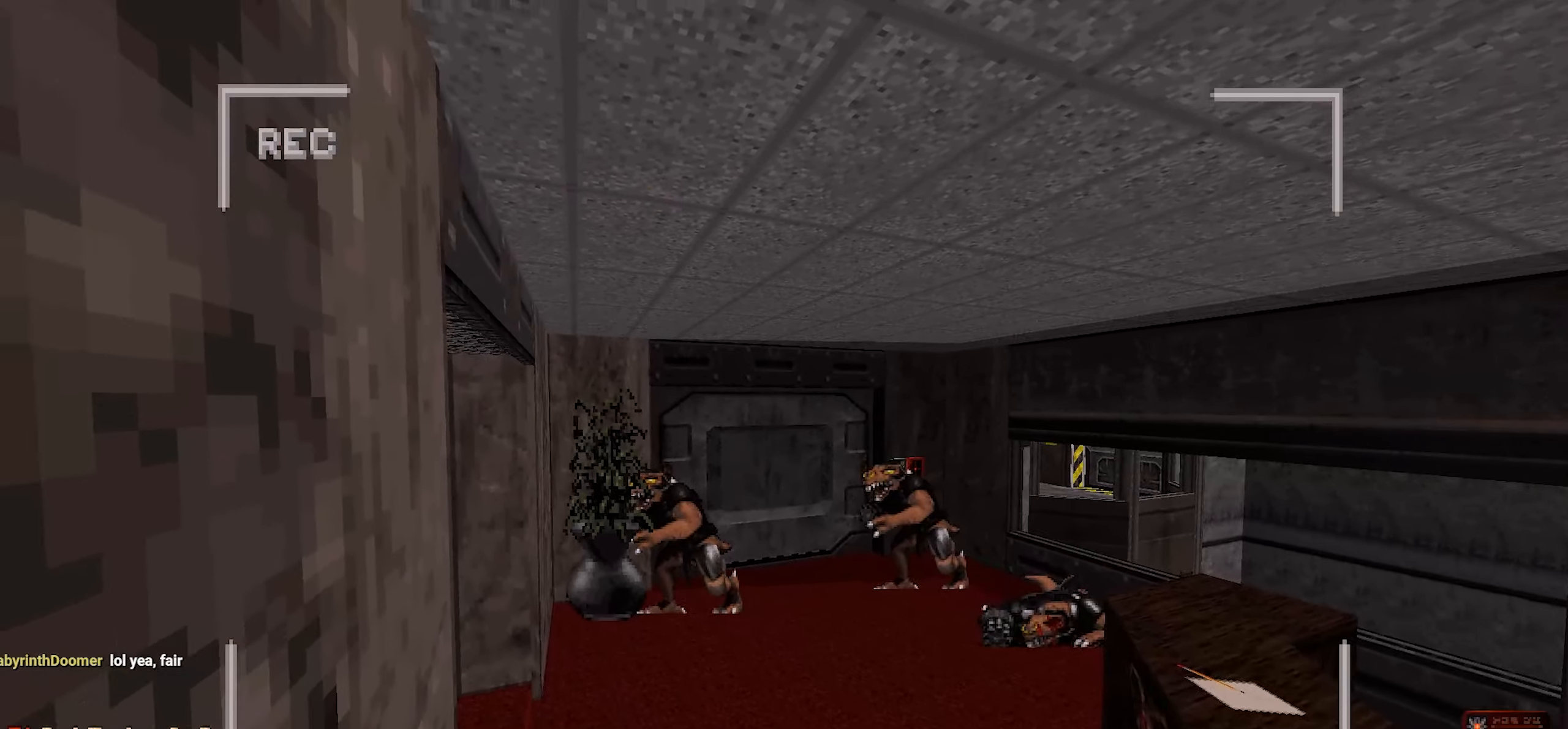
{"keys": [], "mouse": [], "events": []}
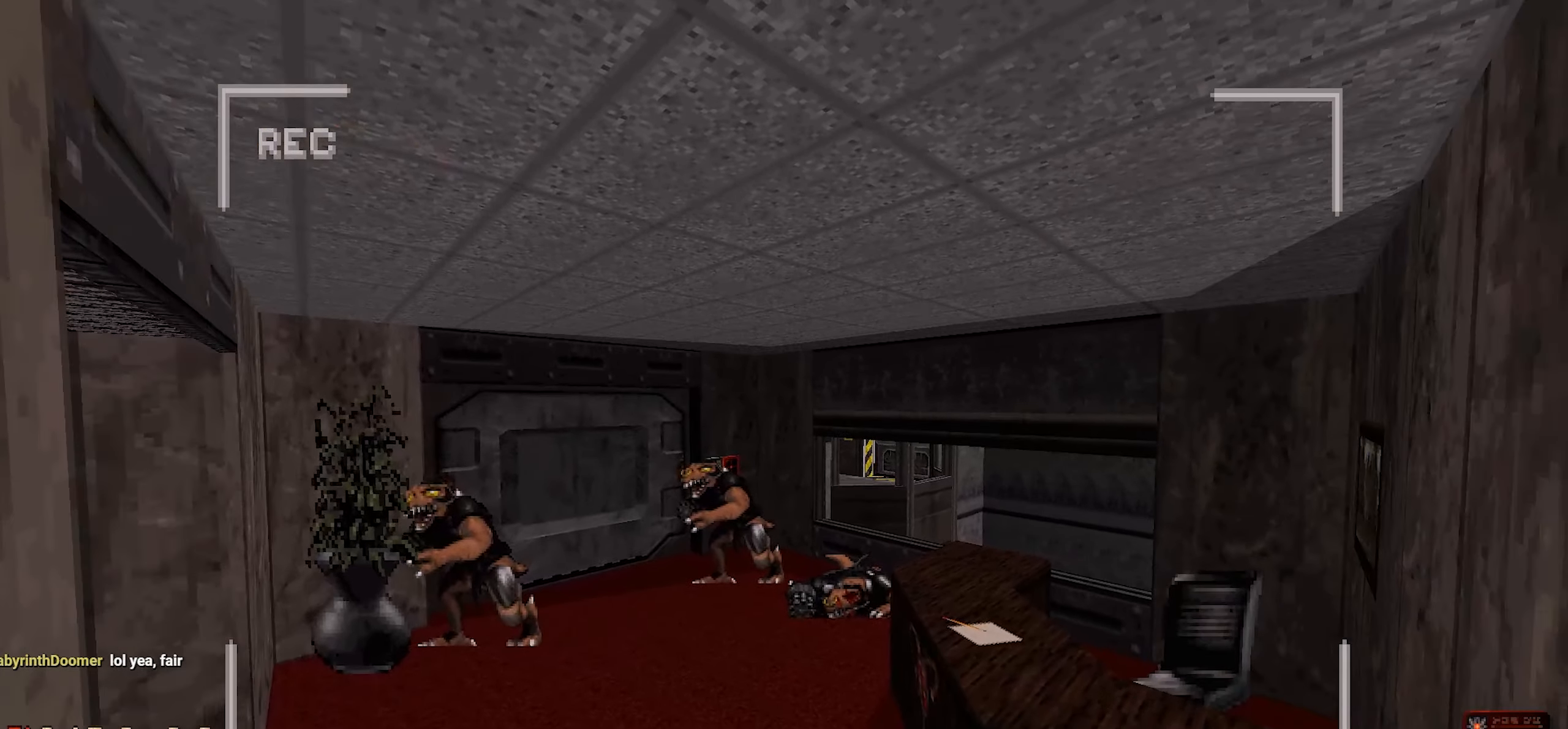
{"keys": ["e"], "mouse": [], "events": [[500, "e", "down"]]}
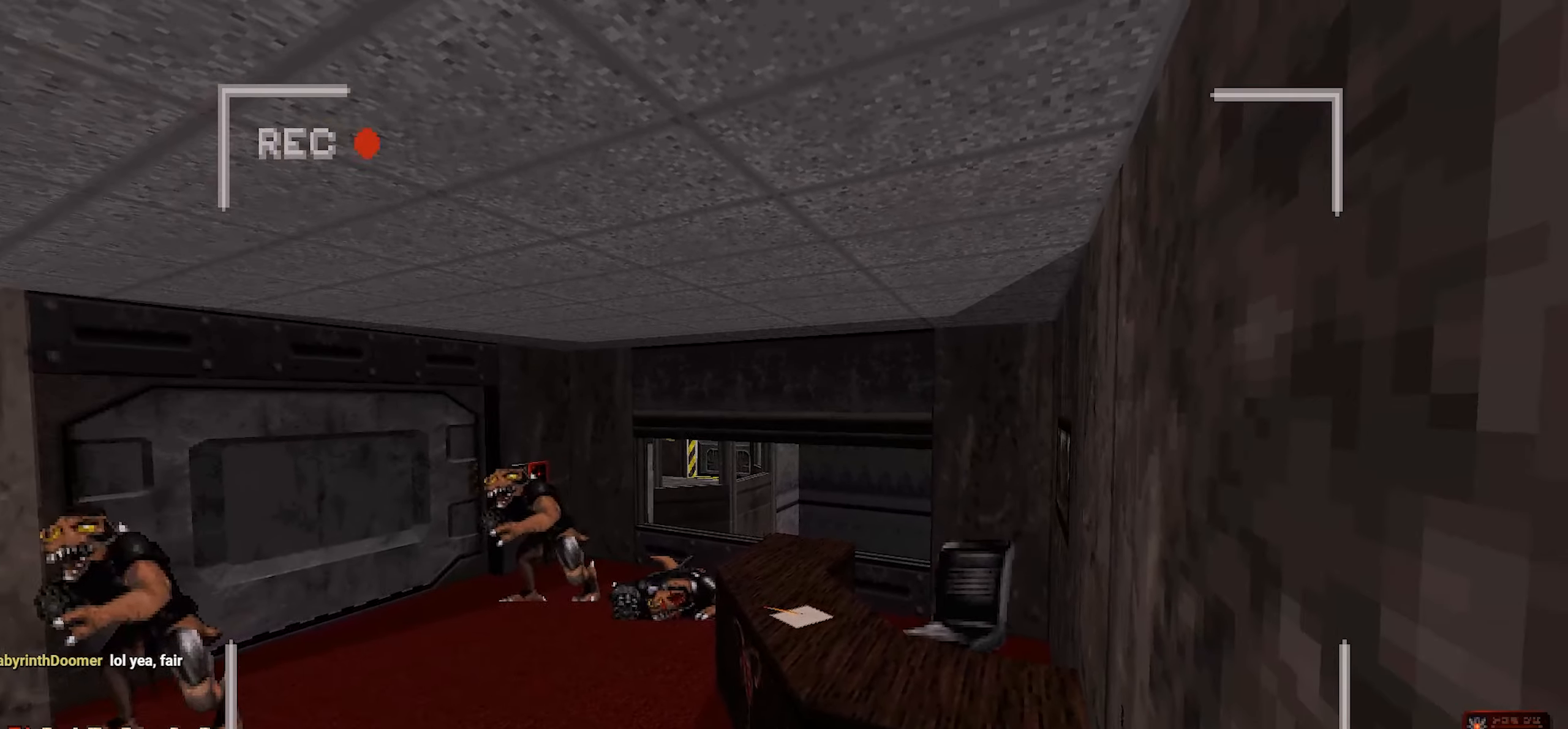
{"keys": [], "mouse": [], "events": [[150, "e", "up"]]}
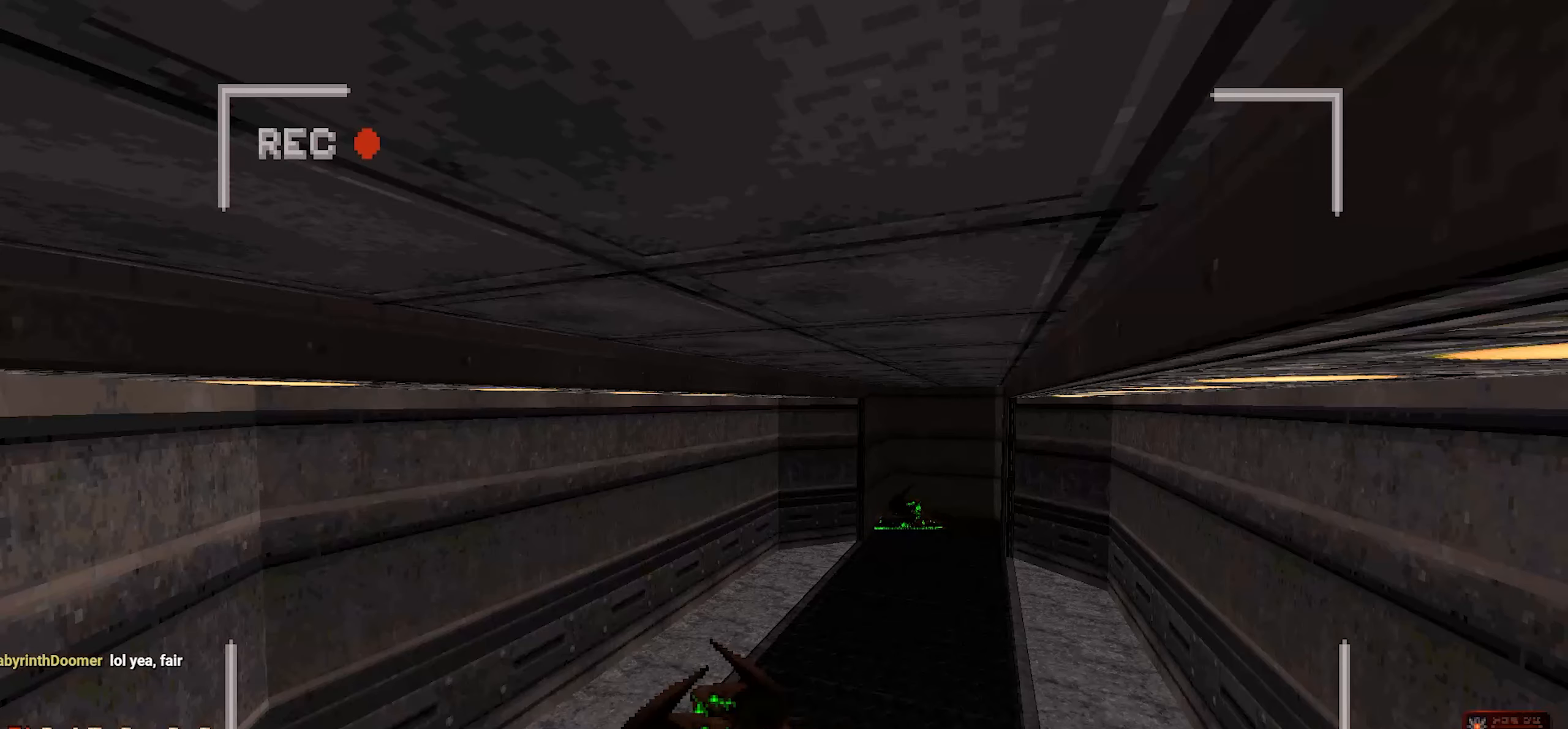
{"keys": [], "mouse": [], "events": [[250, "e", "down"], [350, "e", "up"]]}
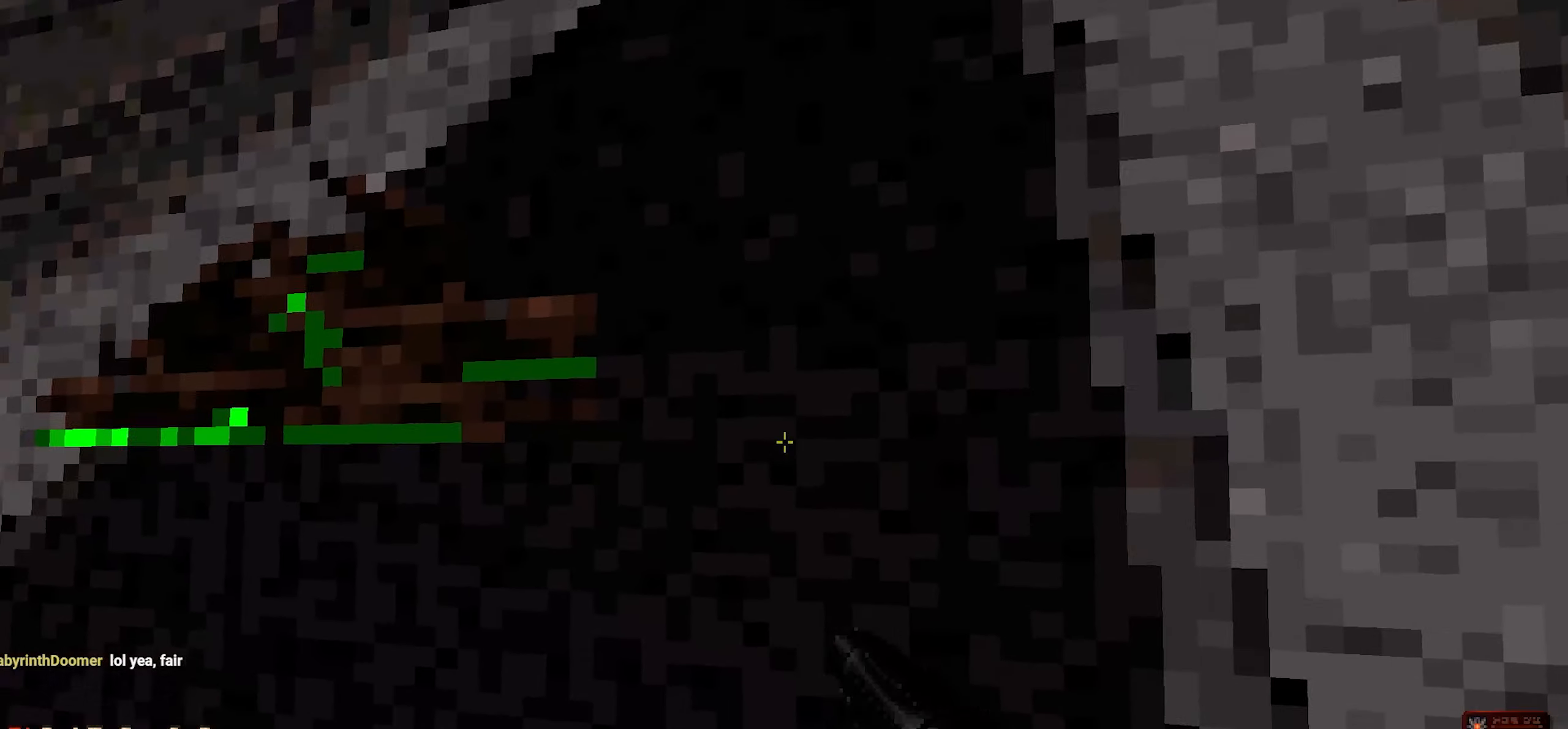
{"keys": ["a", "w"], "mouse": [], "events": [[500, "a", "down"], [500, "w", "down"]]}
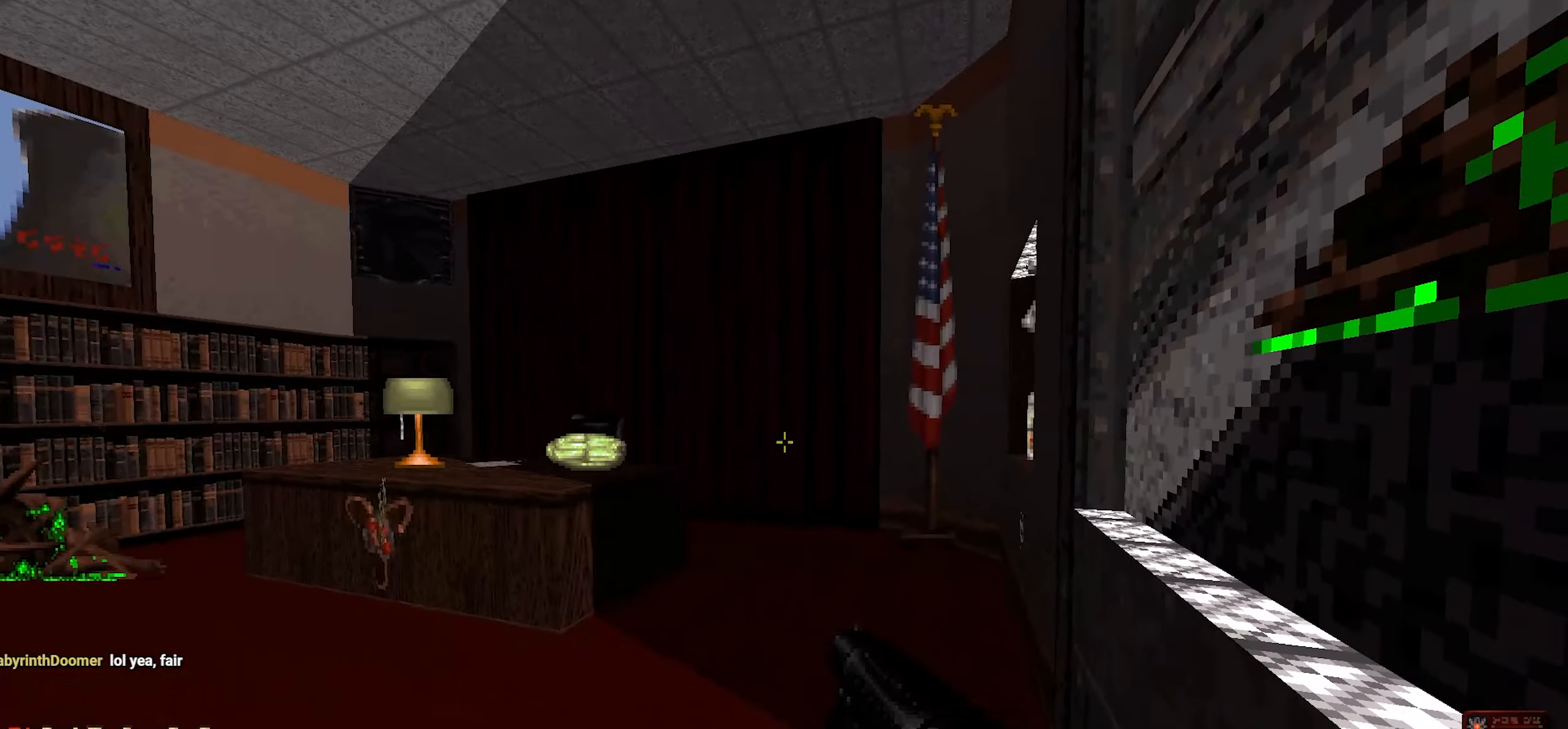
{"keys": ["w"], "mouse": [], "events": [[100, "a", "up"], [150, "w", "up"], [467, "w", "down"]]}
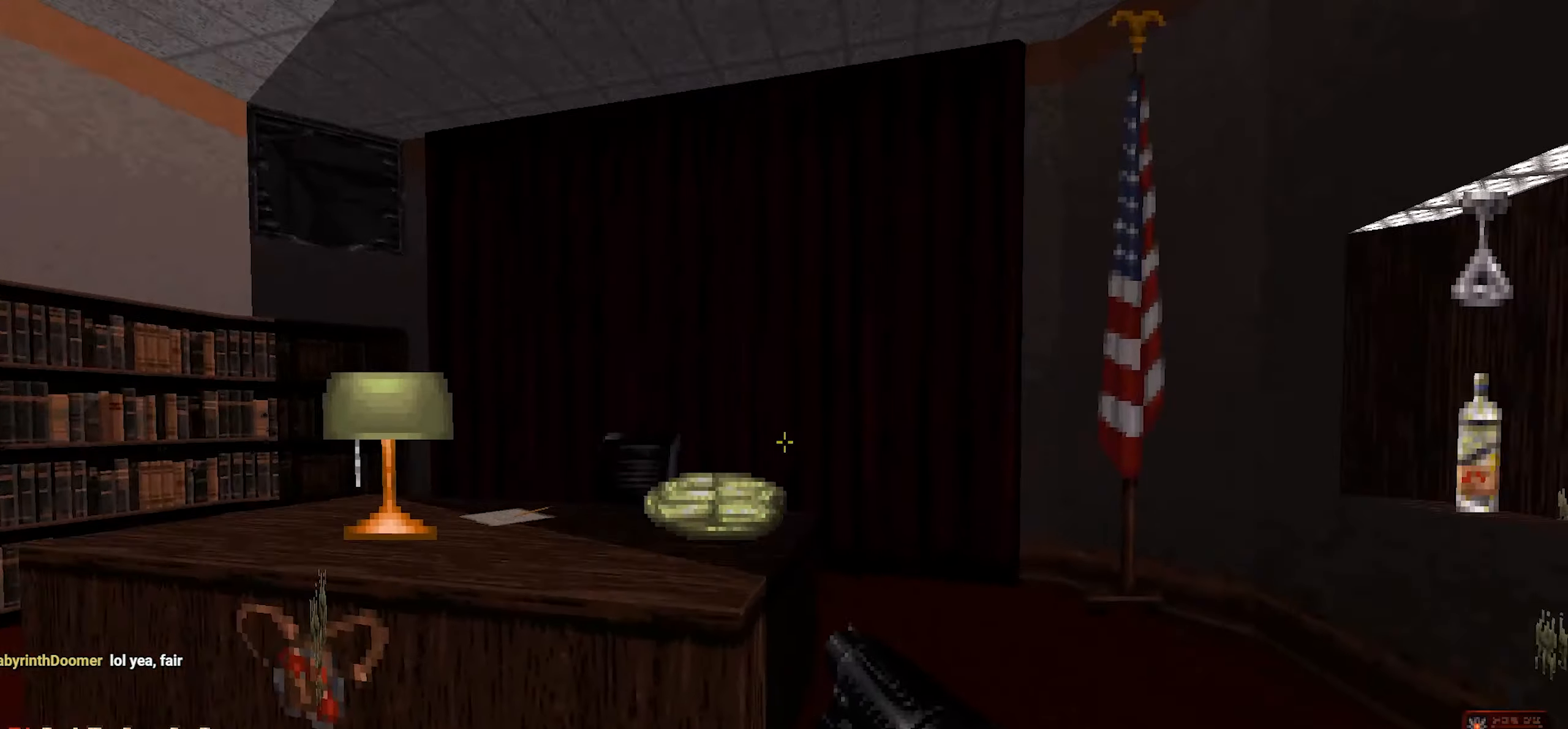
{"keys": [], "mouse": [], "events": [[17, "d", "down"], [117, "d", "up"], [117, "w", "up"]]}
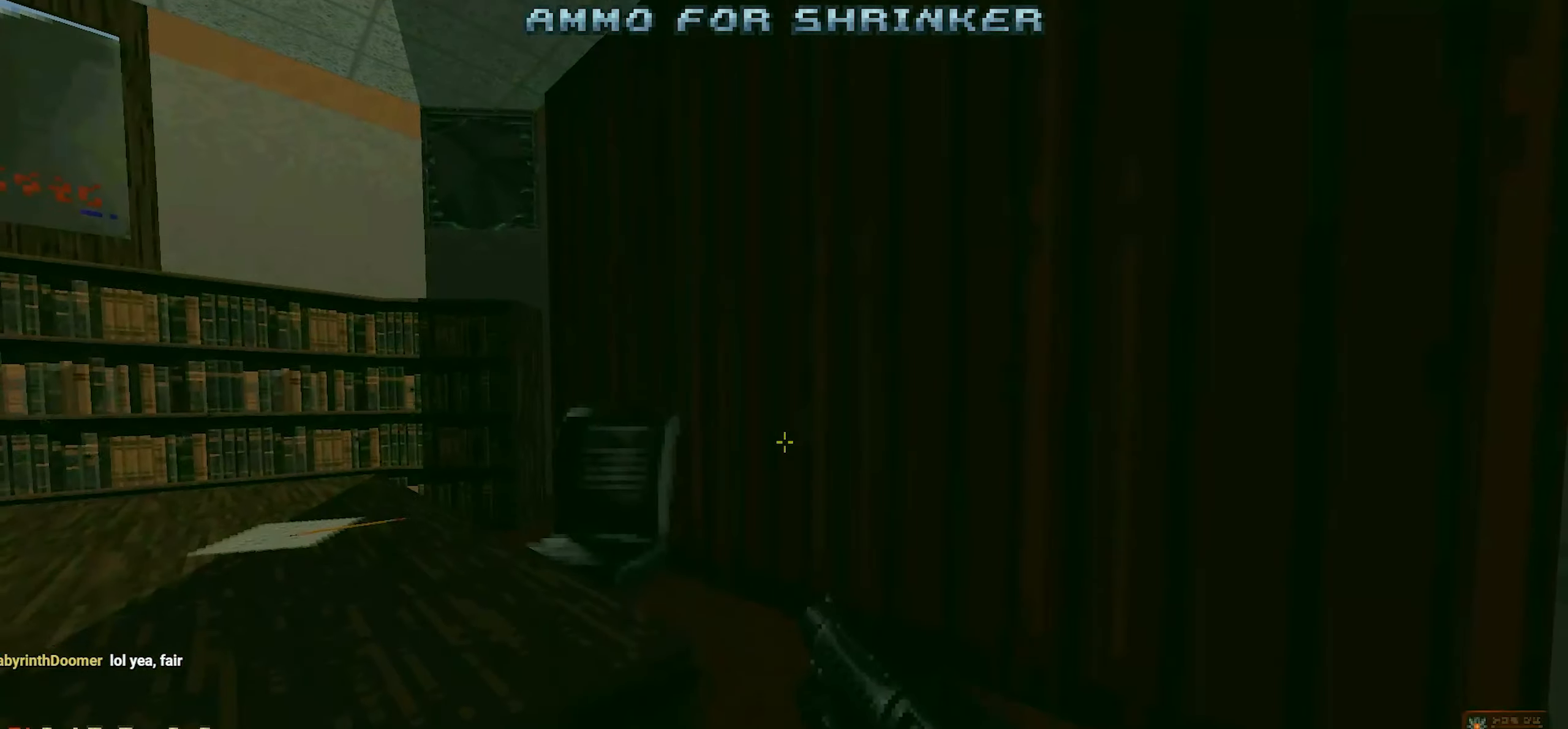
{"keys": [], "mouse": [], "events": []}
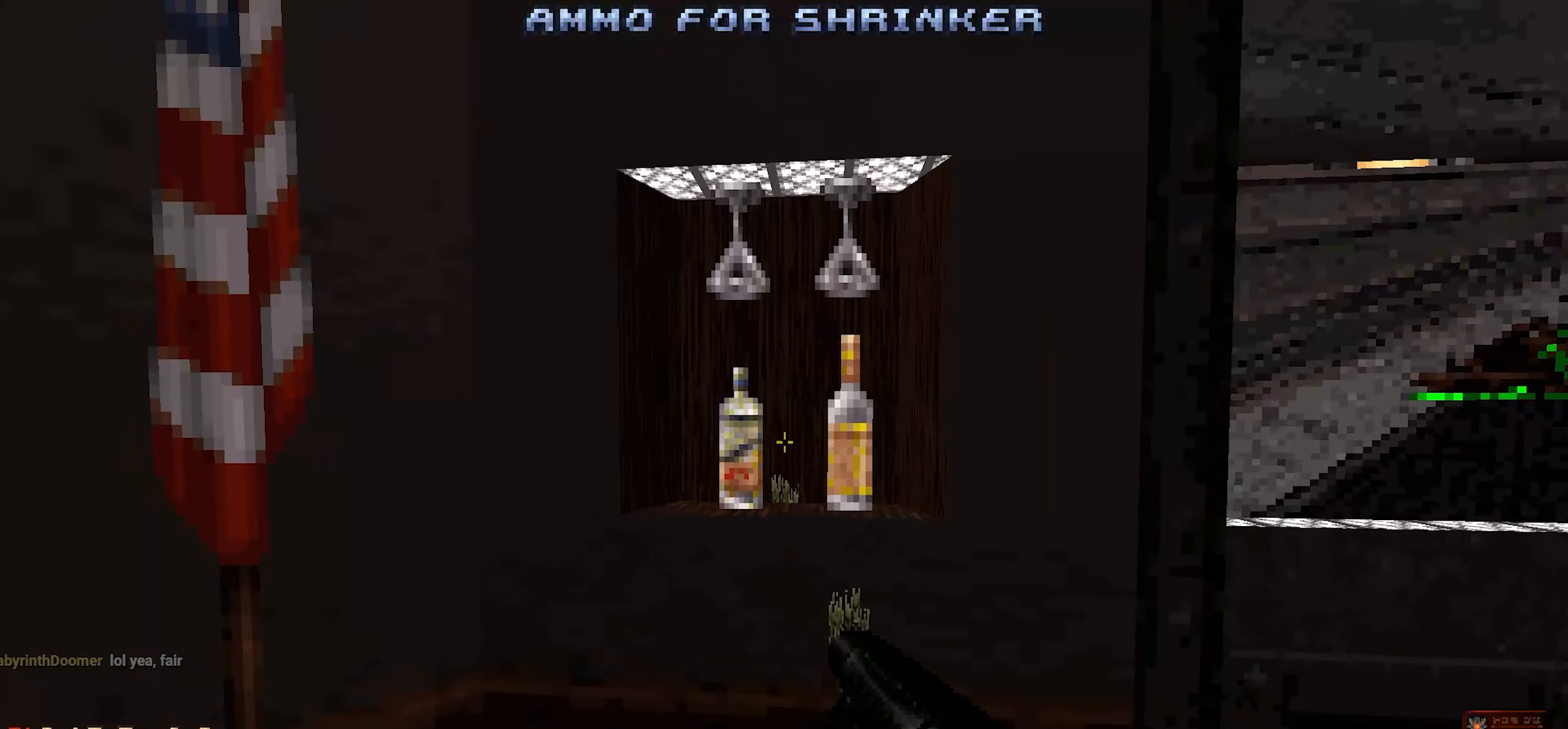
{"keys": [], "mouse": [], "events": [[250, "w", "down"], [350, "w", "up"]]}
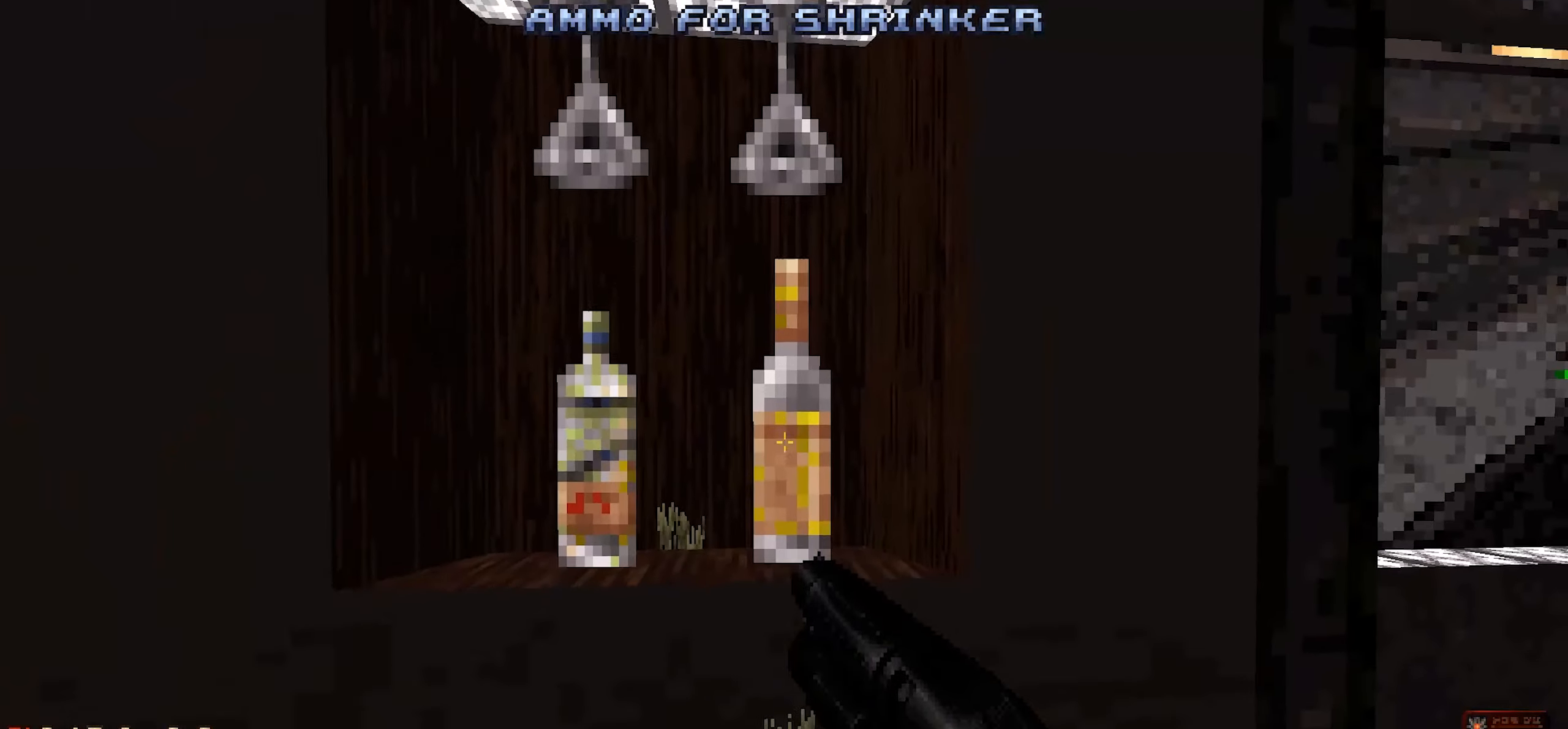
{"keys": ["shift"], "mouse": [], "events": [[16, "mouse_right", "down"], [66, "shift", "down"], [250, "mouse_right", "up"]]}
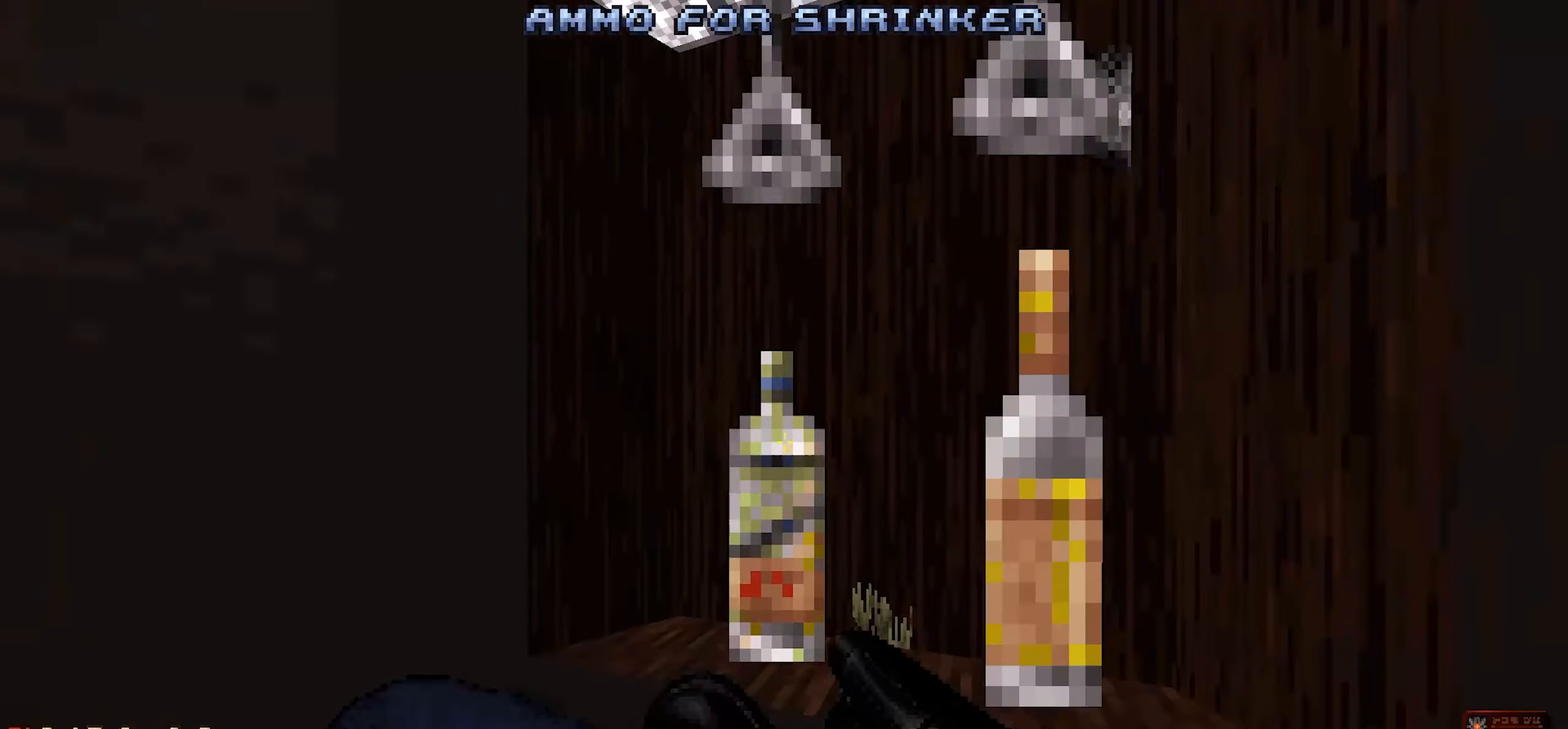
{"keys": ["shift"], "mouse": [], "events": []}
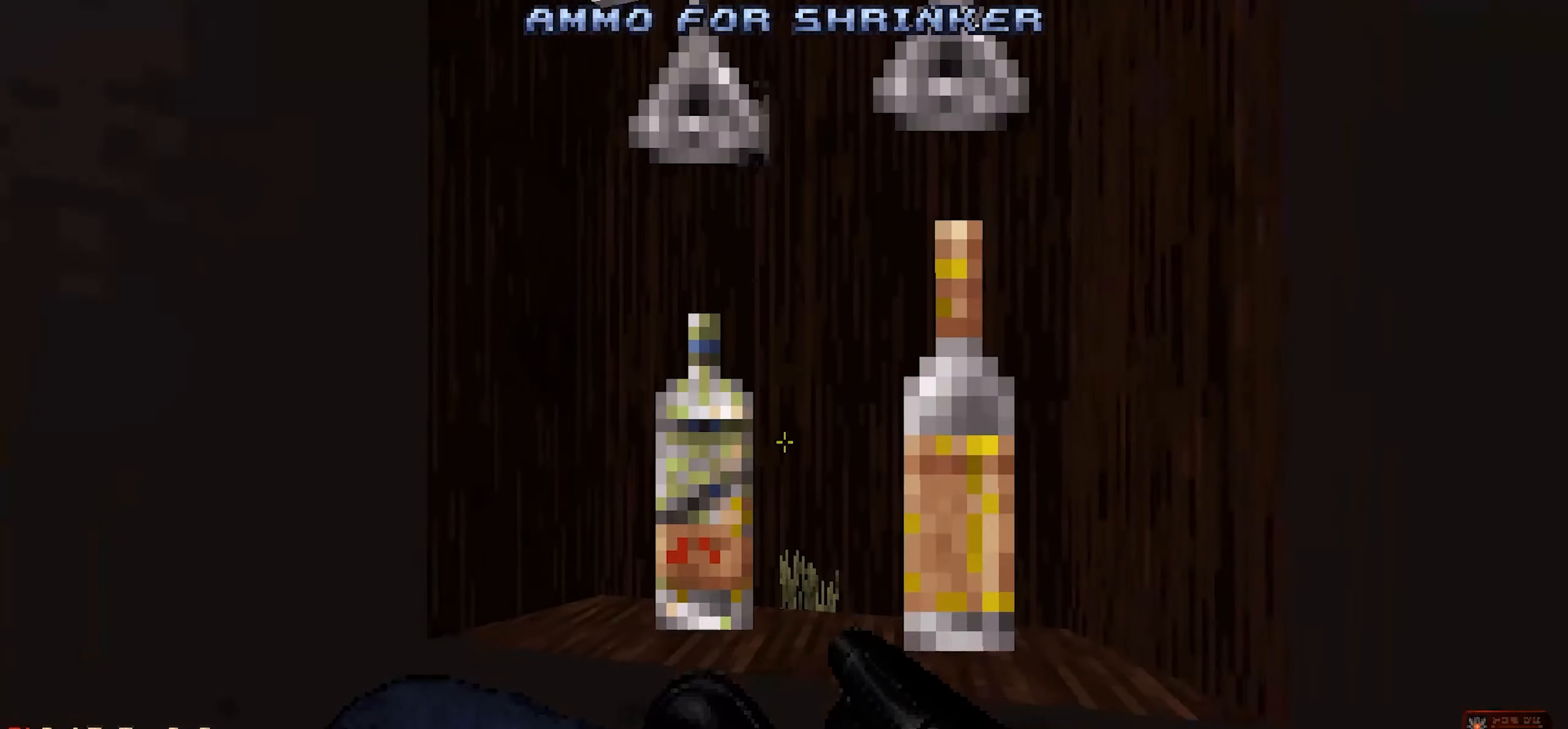
{"keys": [], "mouse": [], "events": [[150, "e", "down"], [233, "e", "up"], [283, "shift", "up"]]}